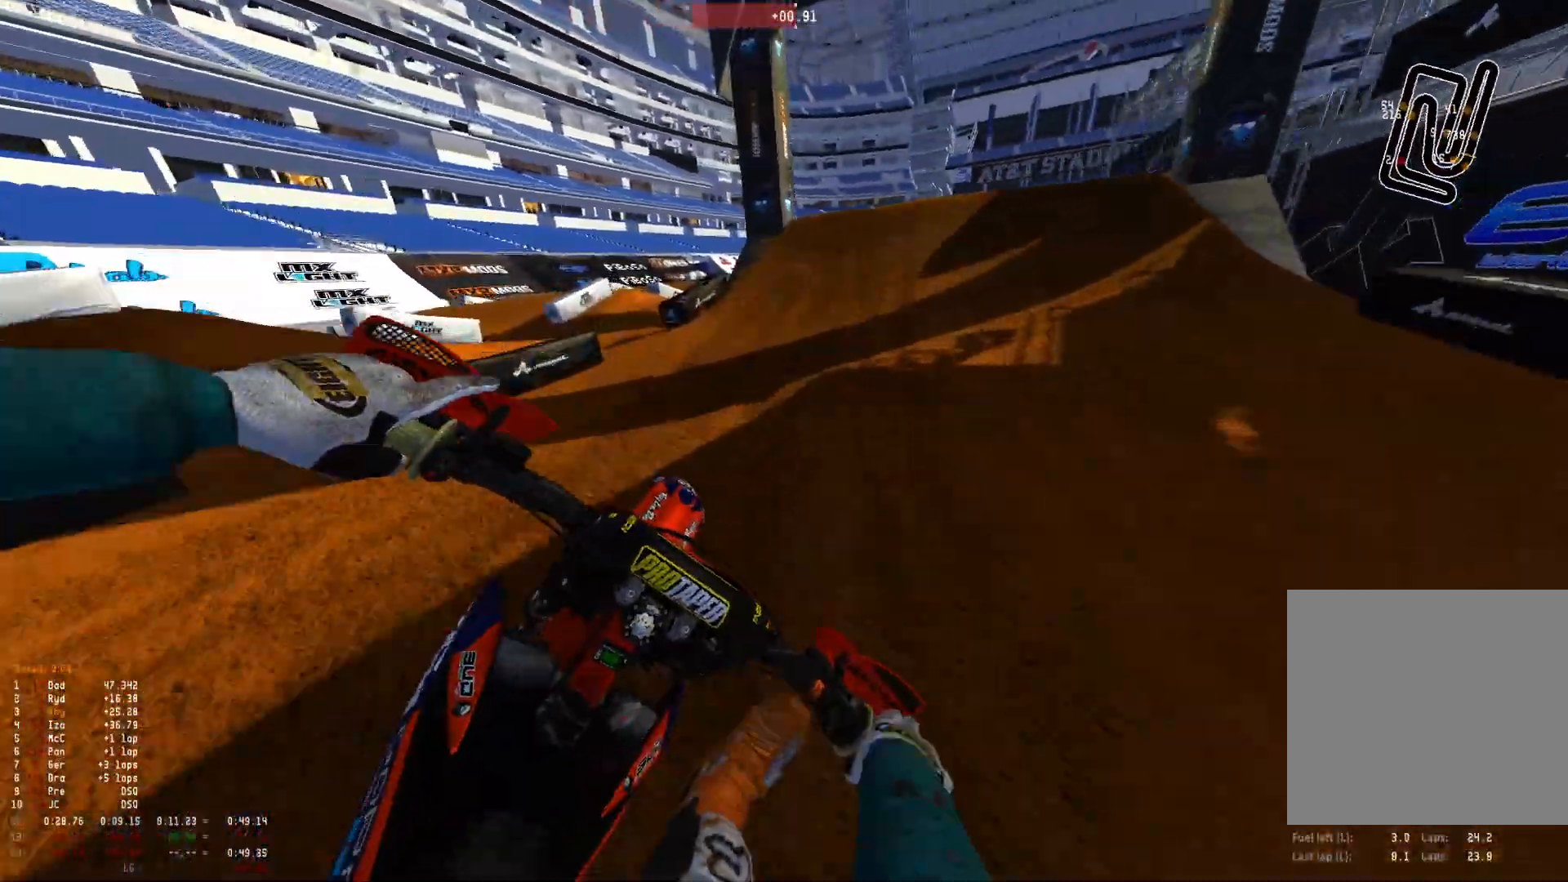
Gameplay with a controller (Xbox layout); each line is a JSON object with the inputs held at the frame after it. "events" lists button and stick changes between this image and that frame as [ms after this image, input, new state], when the widget could be followed in between.
{"buttons": ["R1", "R2"], "left_stick": "right", "right_stick": "center", "events": [[33, "R2", "down"], [100, "left_stick", "center"], [267, "right_stick", "down"], [367, "right_stick", "center"], [467, "left_stick", "right"]]}
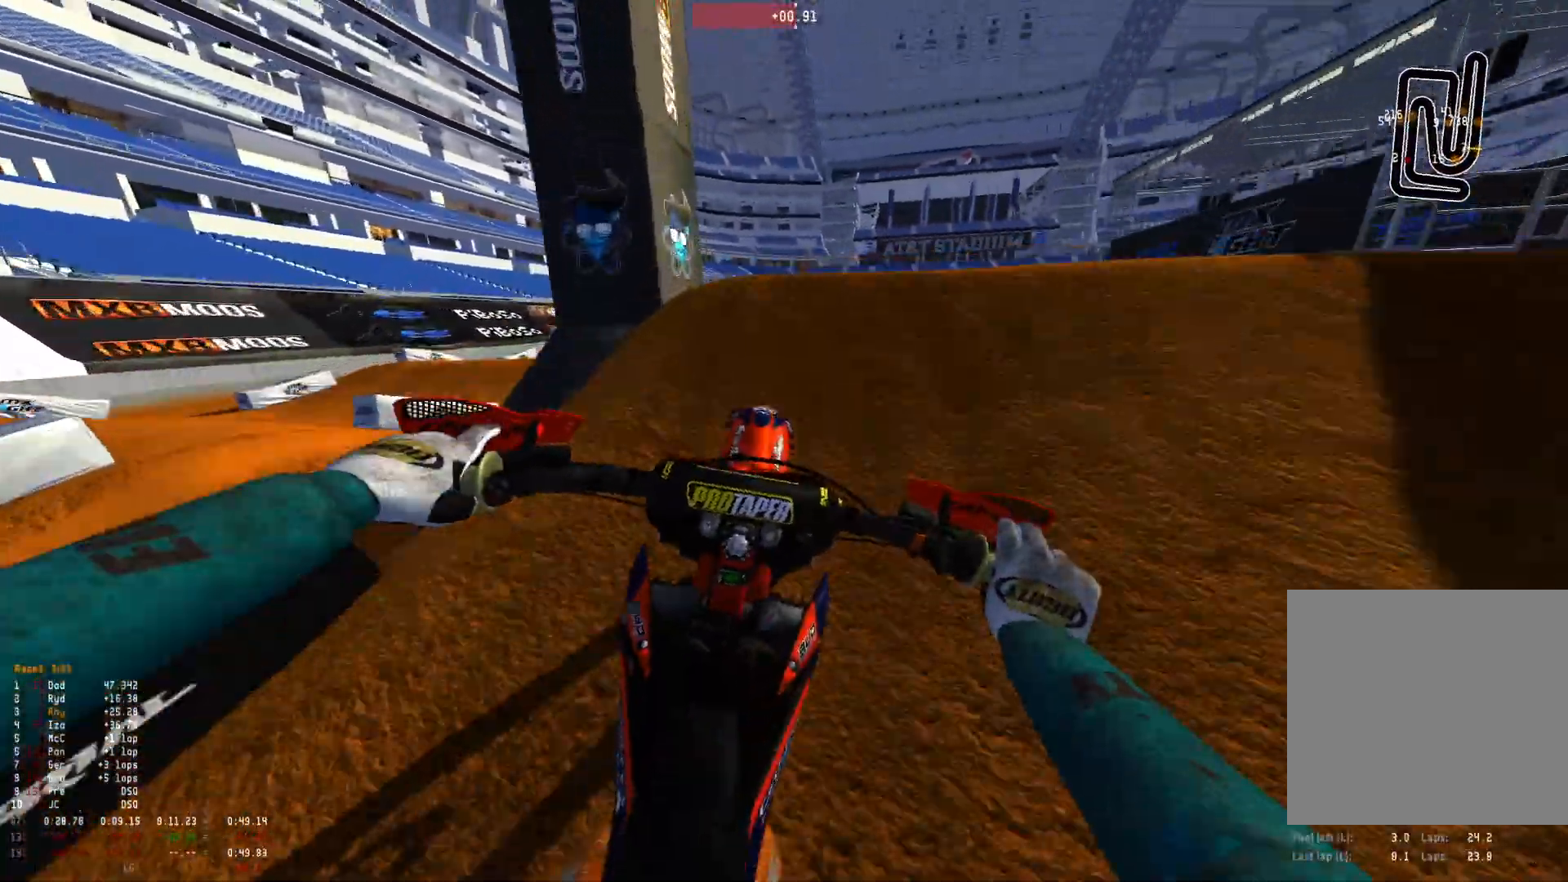
{"buttons": ["R2"], "left_stick": "right", "right_stick": "down-left", "events": [[67, "R2", "up"], [67, "right_stick", "down"], [233, "R2", "down"], [300, "R1", "up"], [333, "left_stick", "center"], [333, "right_stick", "down-left"], [433, "left_stick", "right"]]}
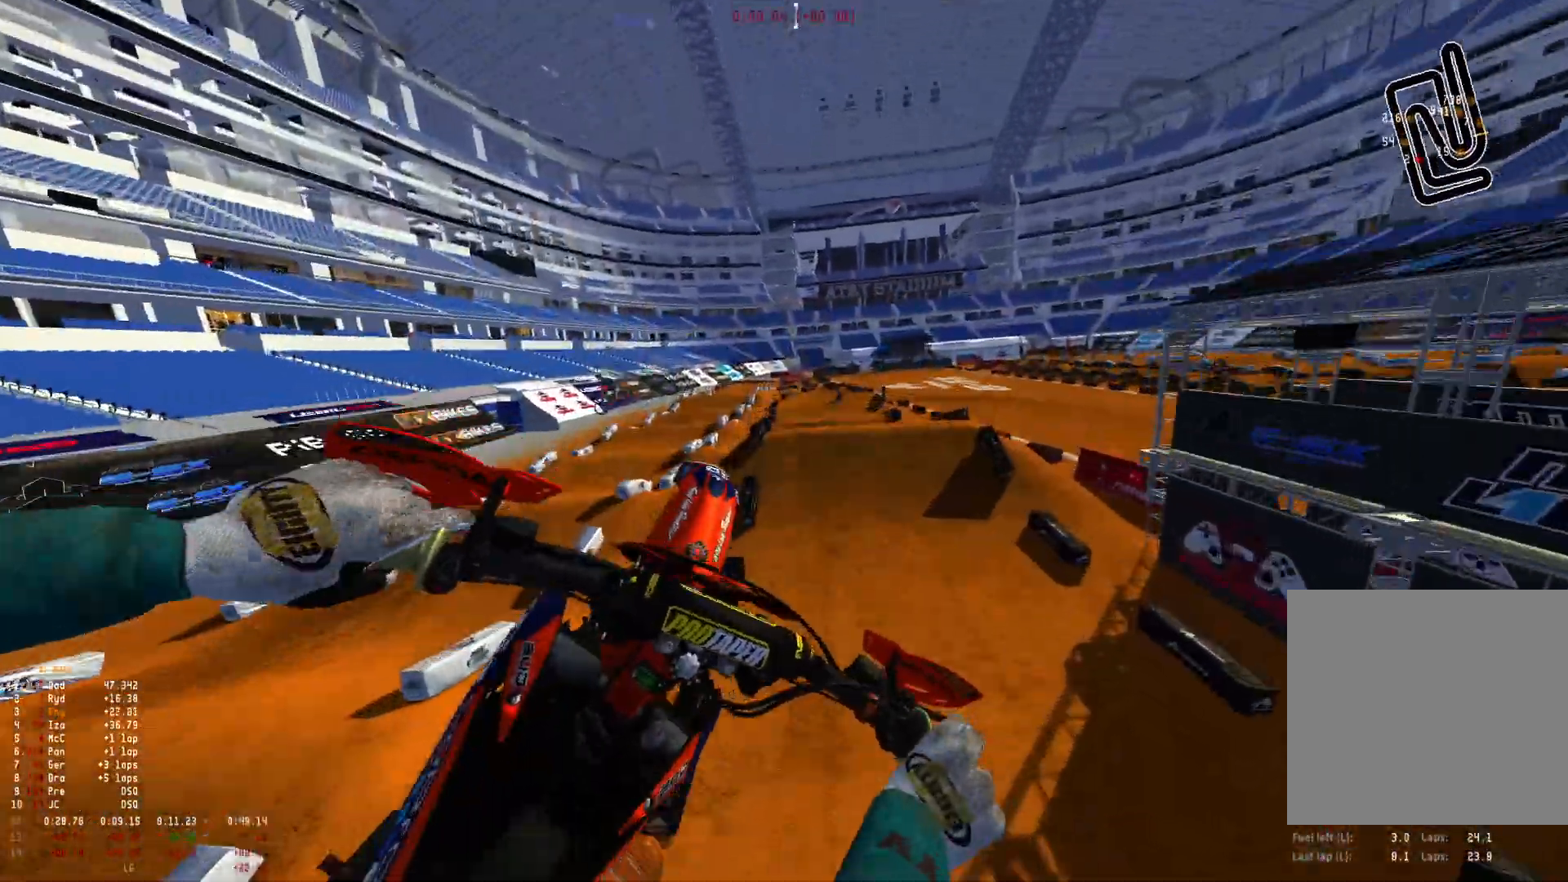
{"buttons": ["R1"], "left_stick": "up-left", "right_stick": "down-left", "events": [[300, "left_stick", "center"], [333, "R2", "up"], [433, "R1", "down"], [467, "left_stick", "up-left"]]}
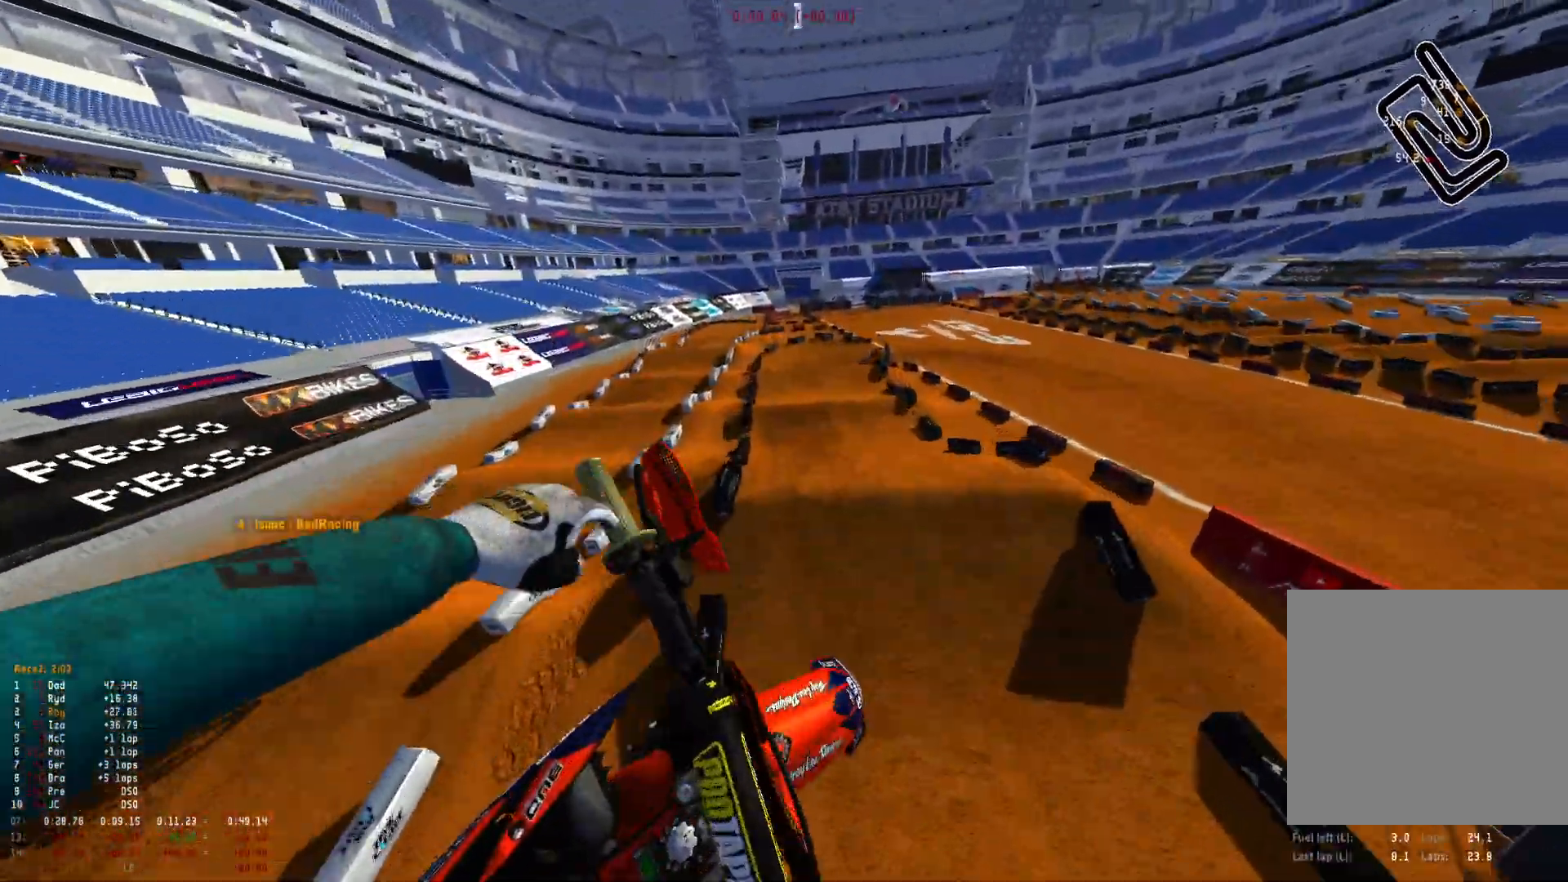
{"buttons": [], "left_stick": "up-left", "right_stick": "center", "events": [[167, "R2", "down"], [233, "R1", "up"], [333, "right_stick", "center"], [467, "R2", "up"]]}
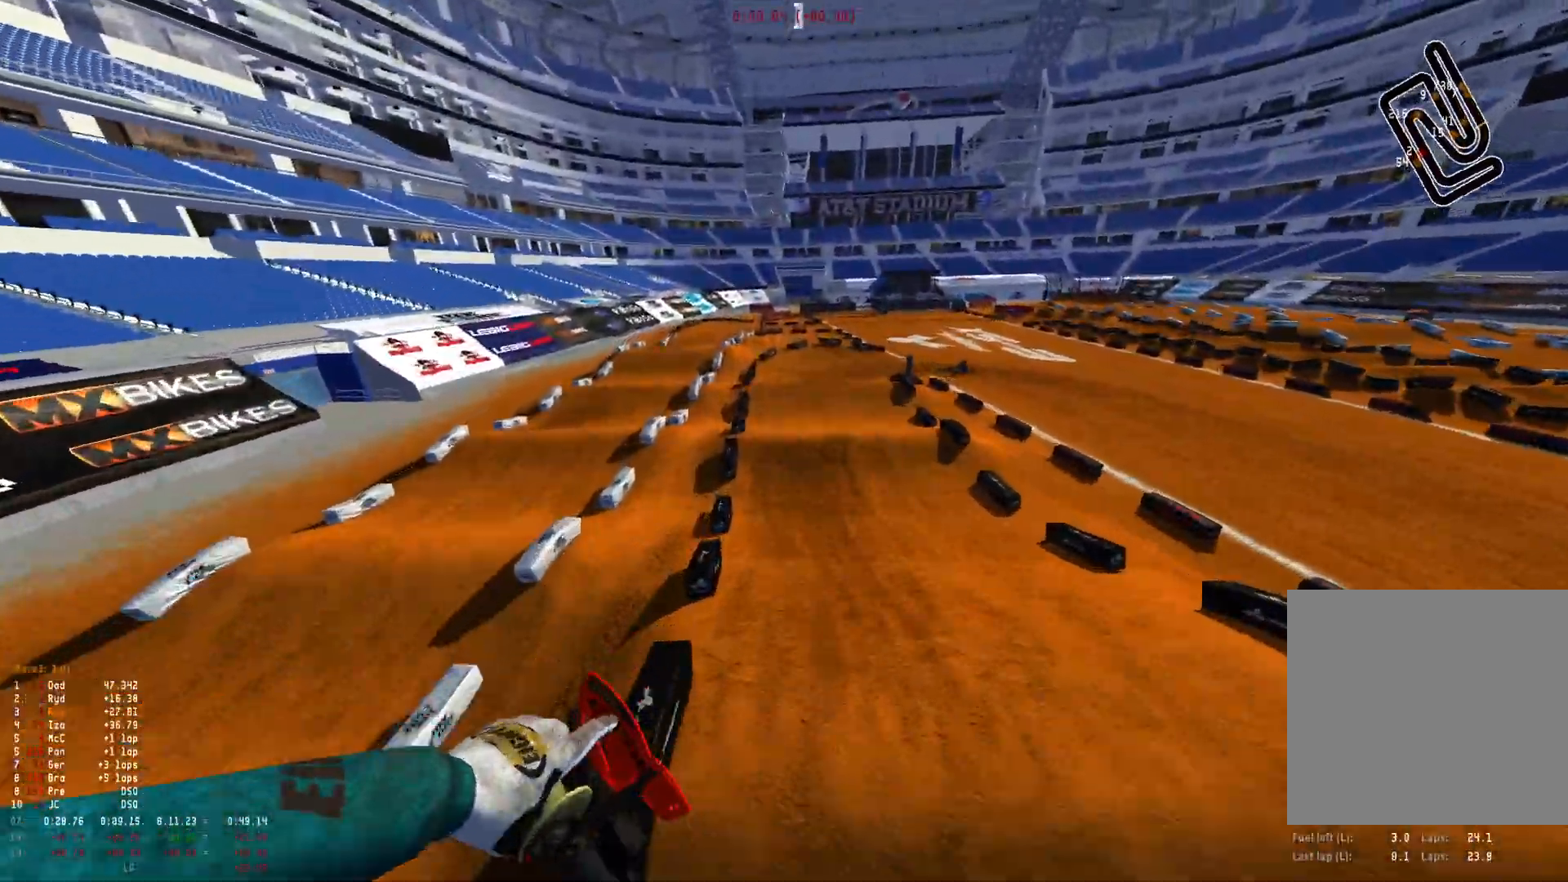
{"buttons": [], "left_stick": "center", "right_stick": "center", "events": [[100, "R2", "down"], [233, "R2", "up"], [267, "left_stick", "center"], [367, "R2", "down"], [500, "R2", "up"]]}
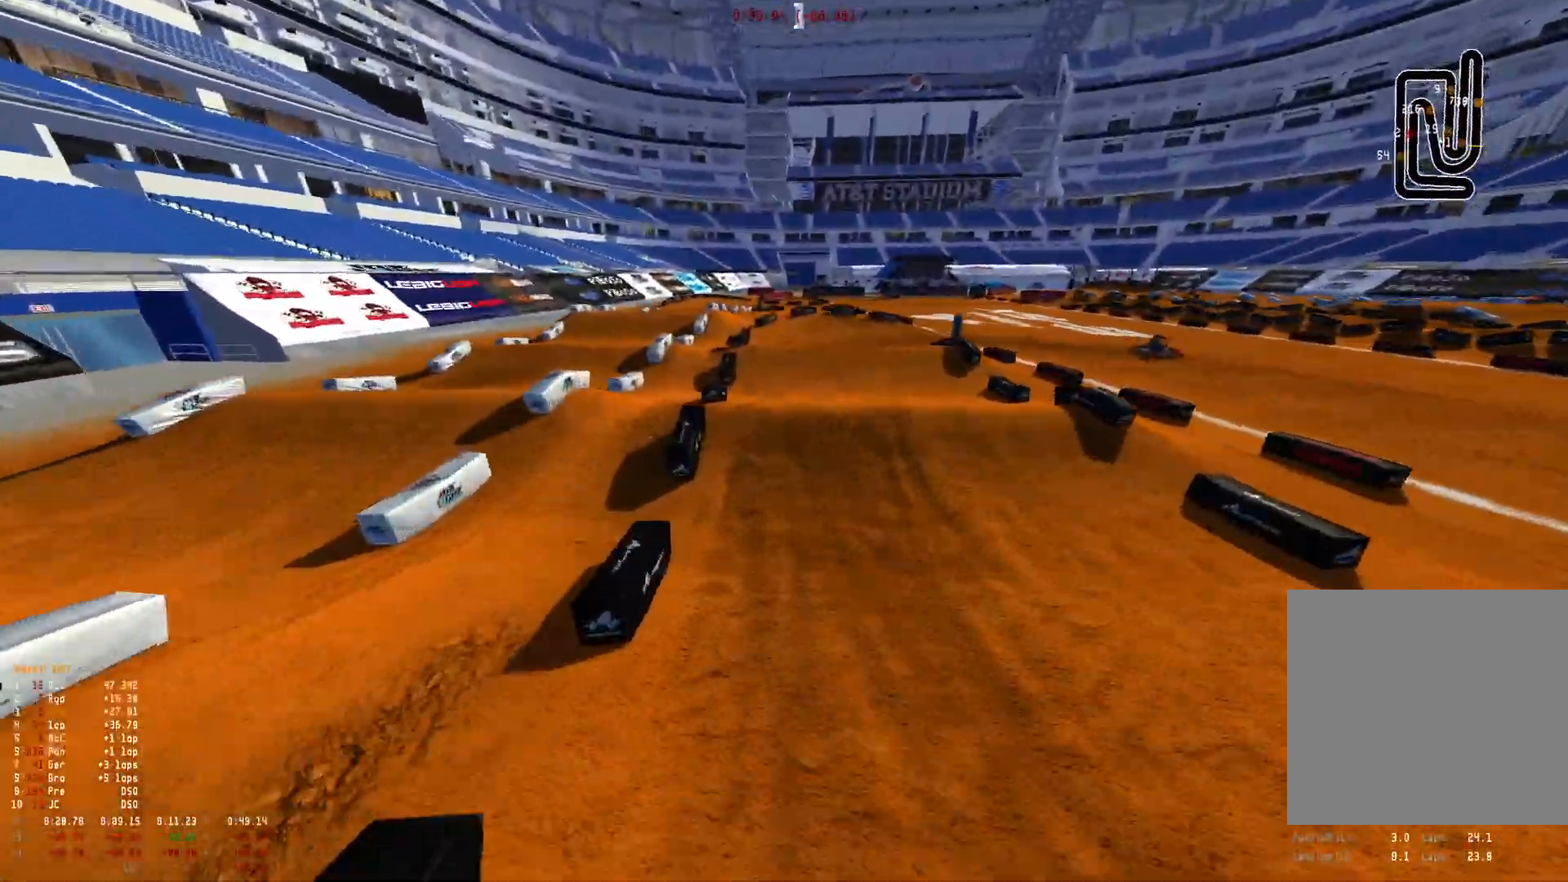
{"buttons": [], "left_stick": "center", "right_stick": "center", "events": []}
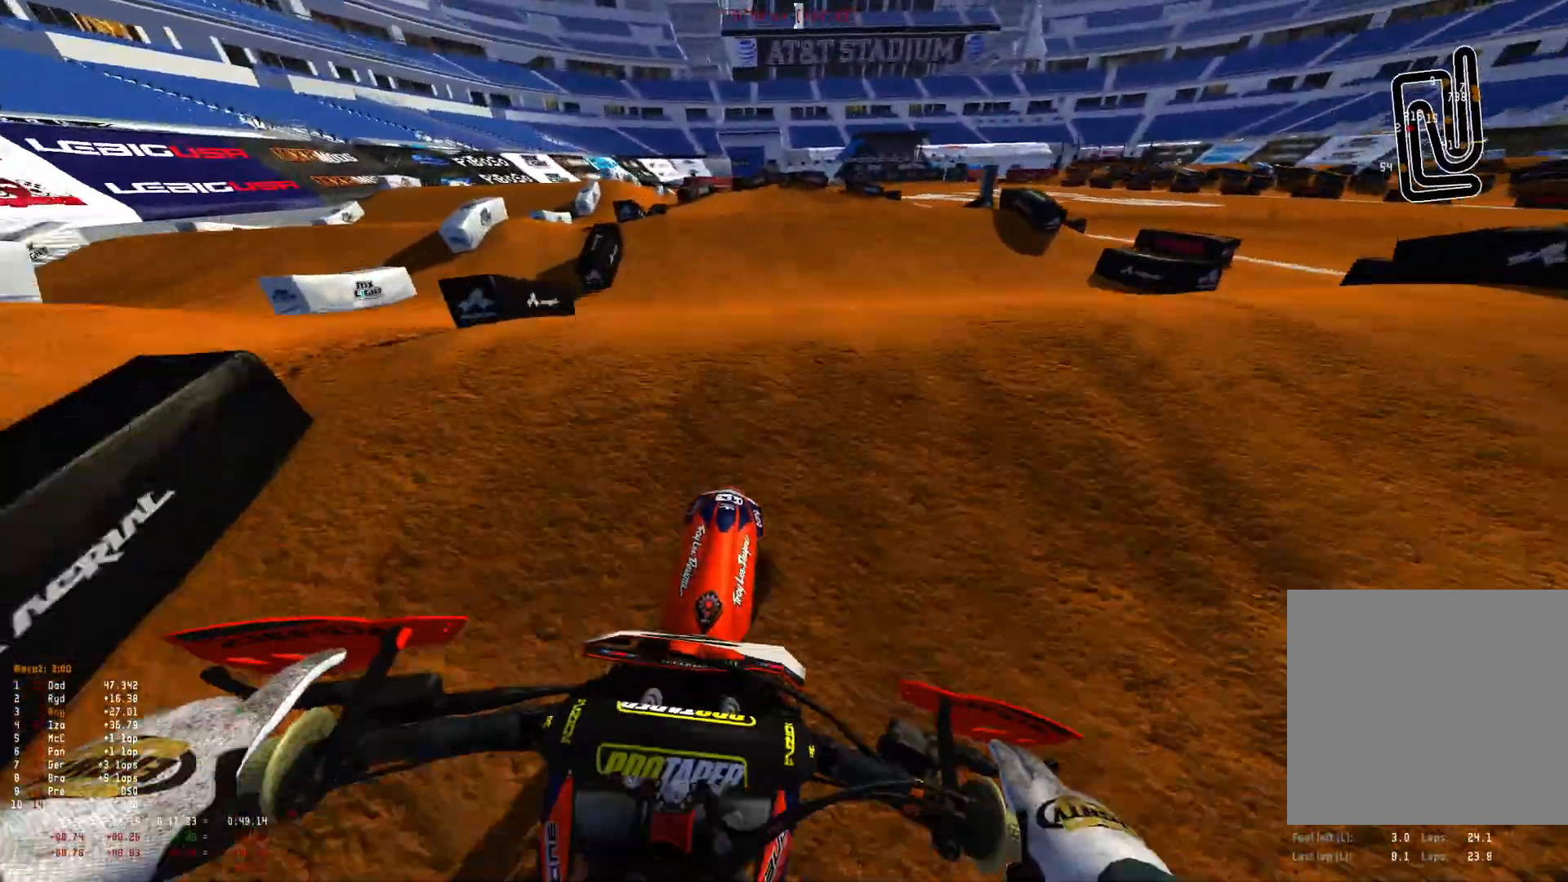
{"buttons": [], "left_stick": "right", "right_stick": "up", "events": [[67, "left_stick", "right"], [200, "right_stick", "up"]]}
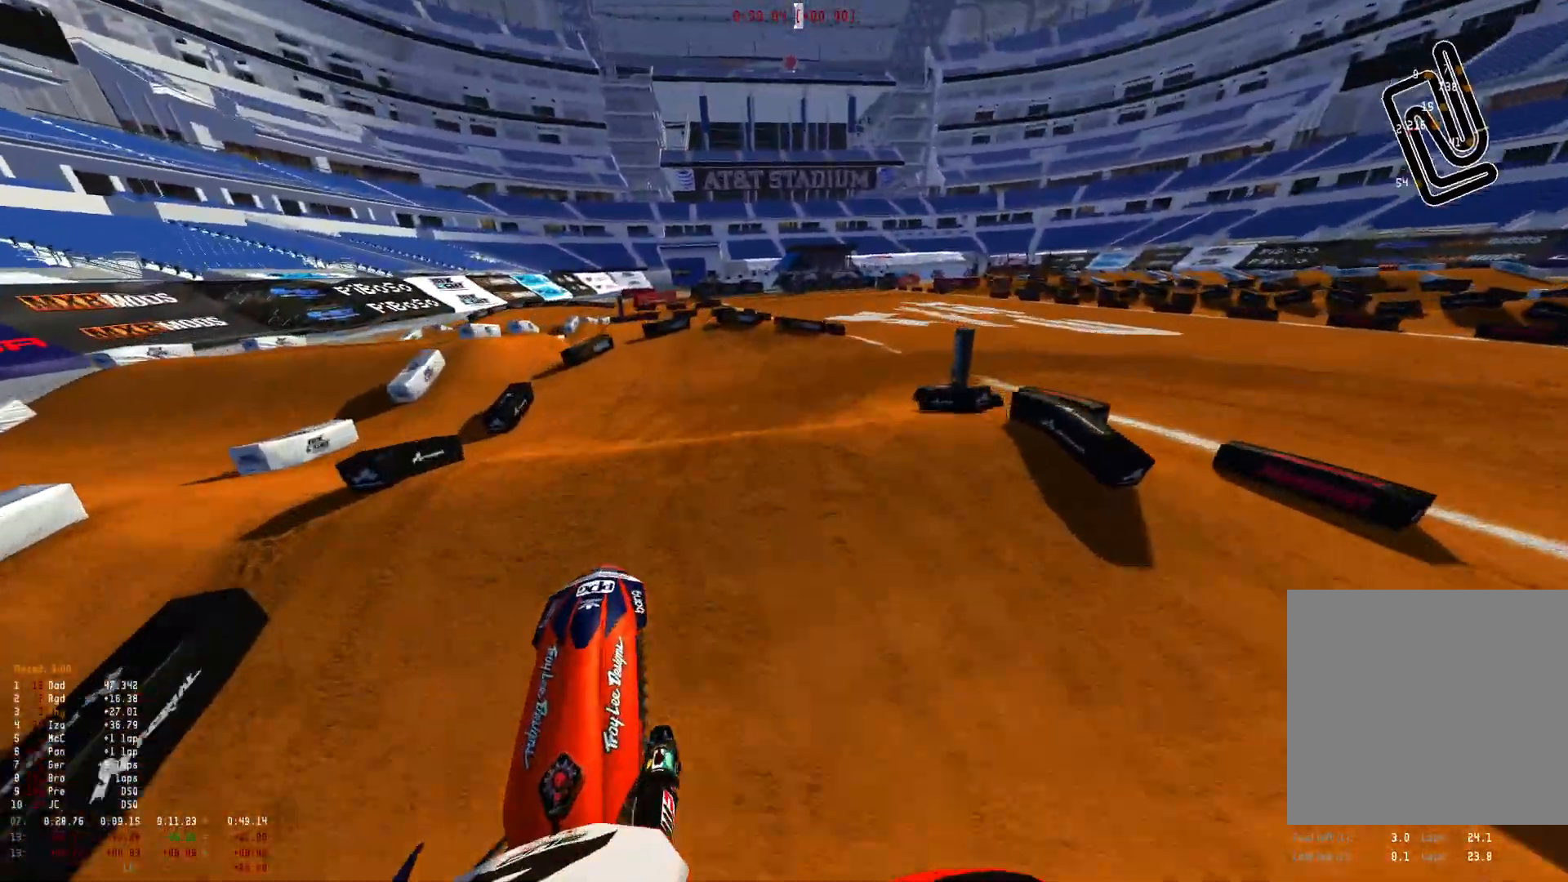
{"buttons": [], "left_stick": "right", "right_stick": "center", "events": [[333, "right_stick", "center"]]}
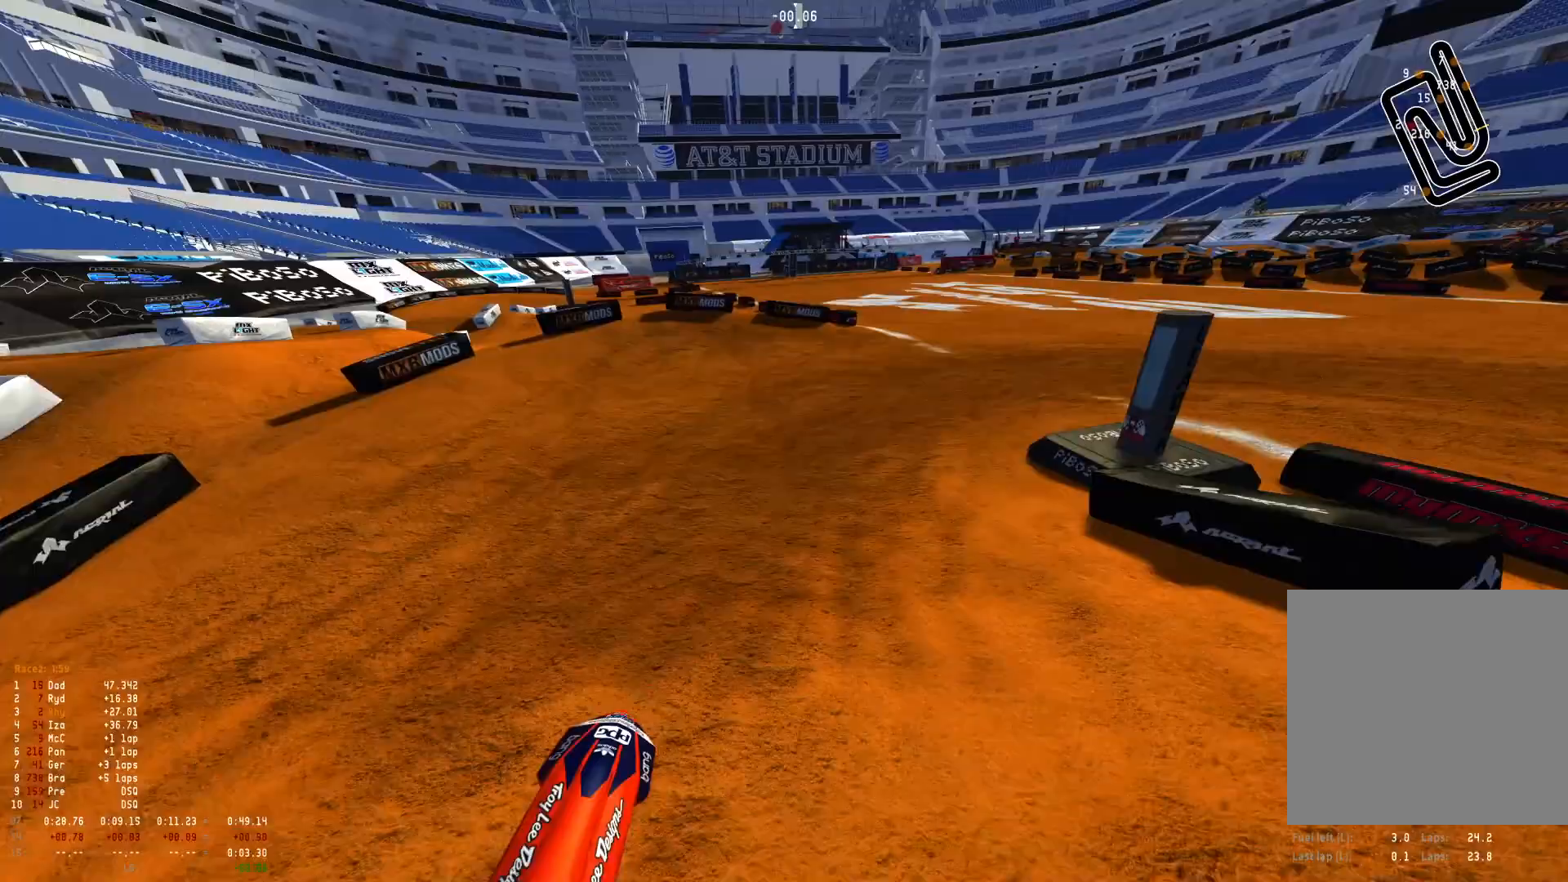
{"buttons": ["R1"], "left_stick": "right", "right_stick": "down-left", "events": [[67, "R1", "down"], [200, "right_stick", "down"], [300, "right_stick", "down-left"]]}
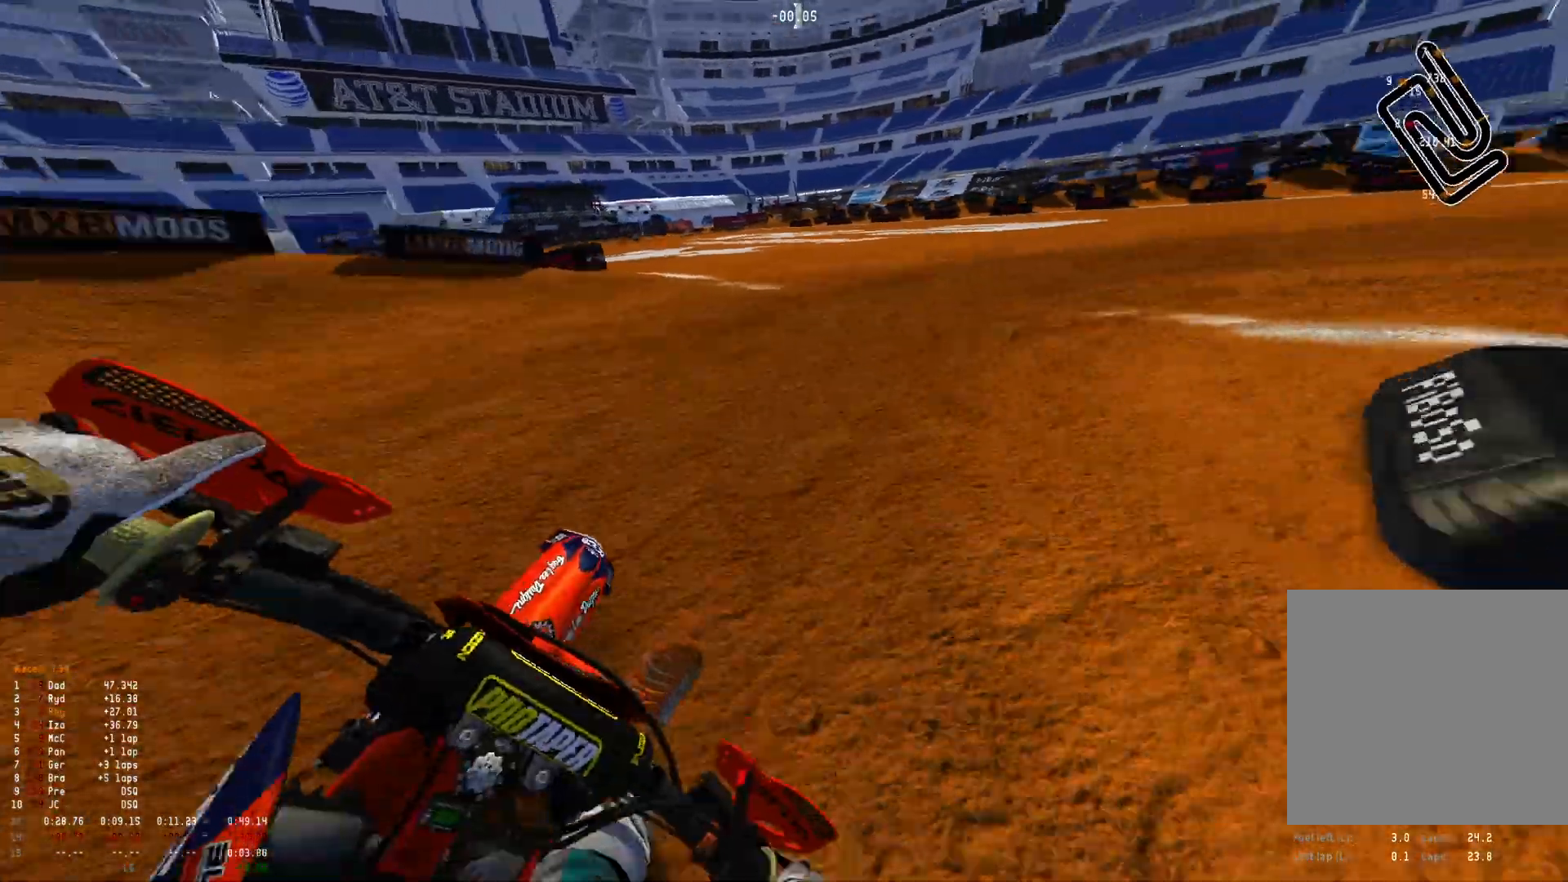
{"buttons": ["R1", "R2"], "left_stick": "right", "right_stick": "down-left", "events": [[467, "R2", "down"]]}
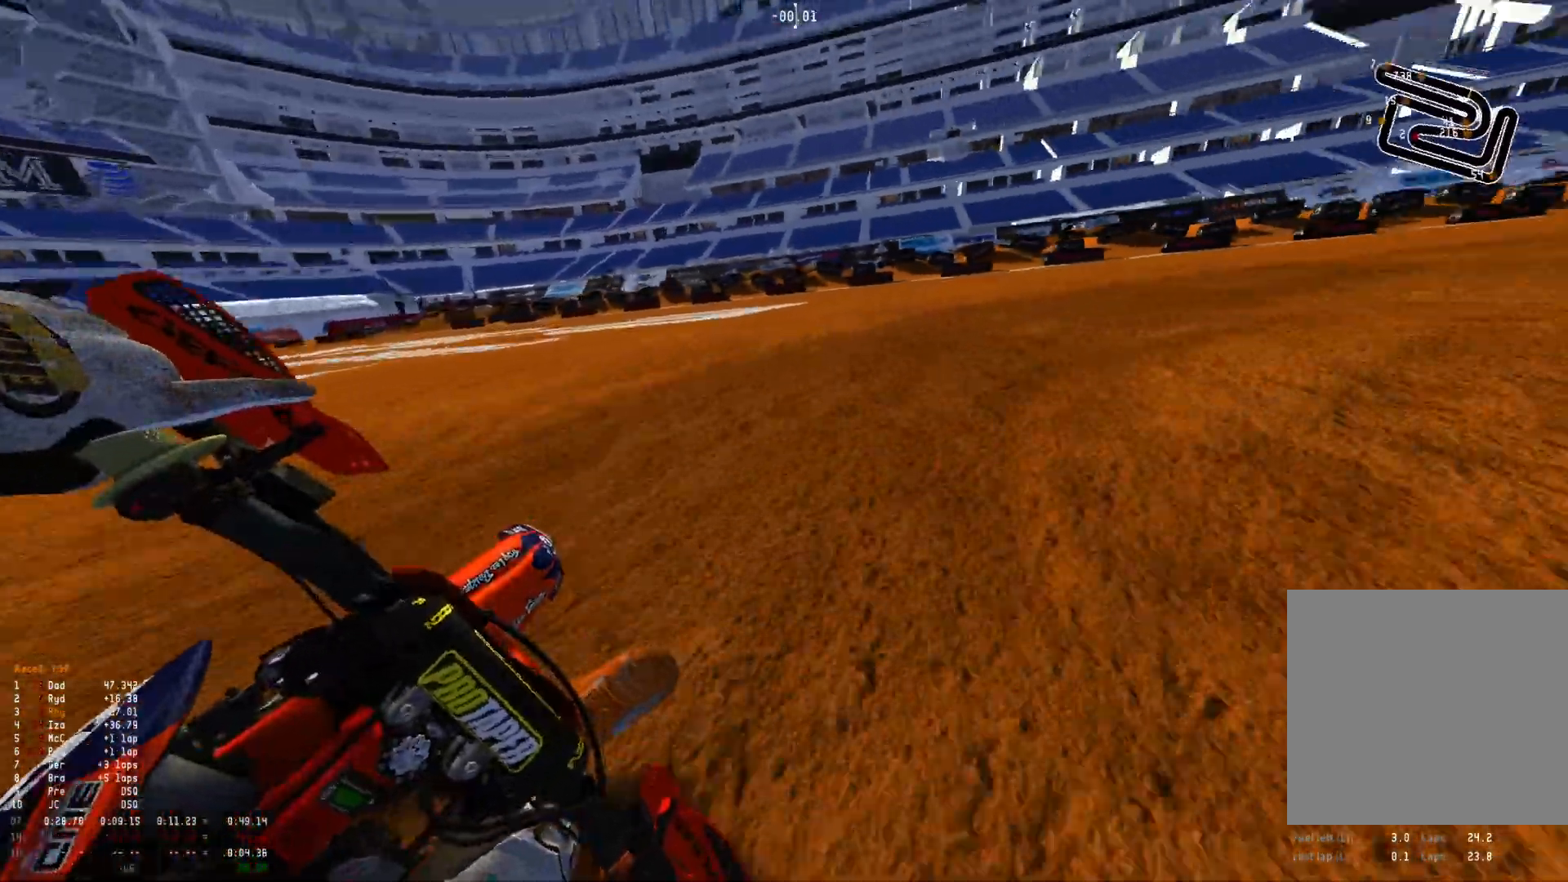
{"buttons": ["R1", "R2"], "left_stick": "right", "right_stick": "down-left", "events": [[67, "R2", "up"], [233, "R2", "down"], [367, "R2", "up"], [433, "R2", "down"]]}
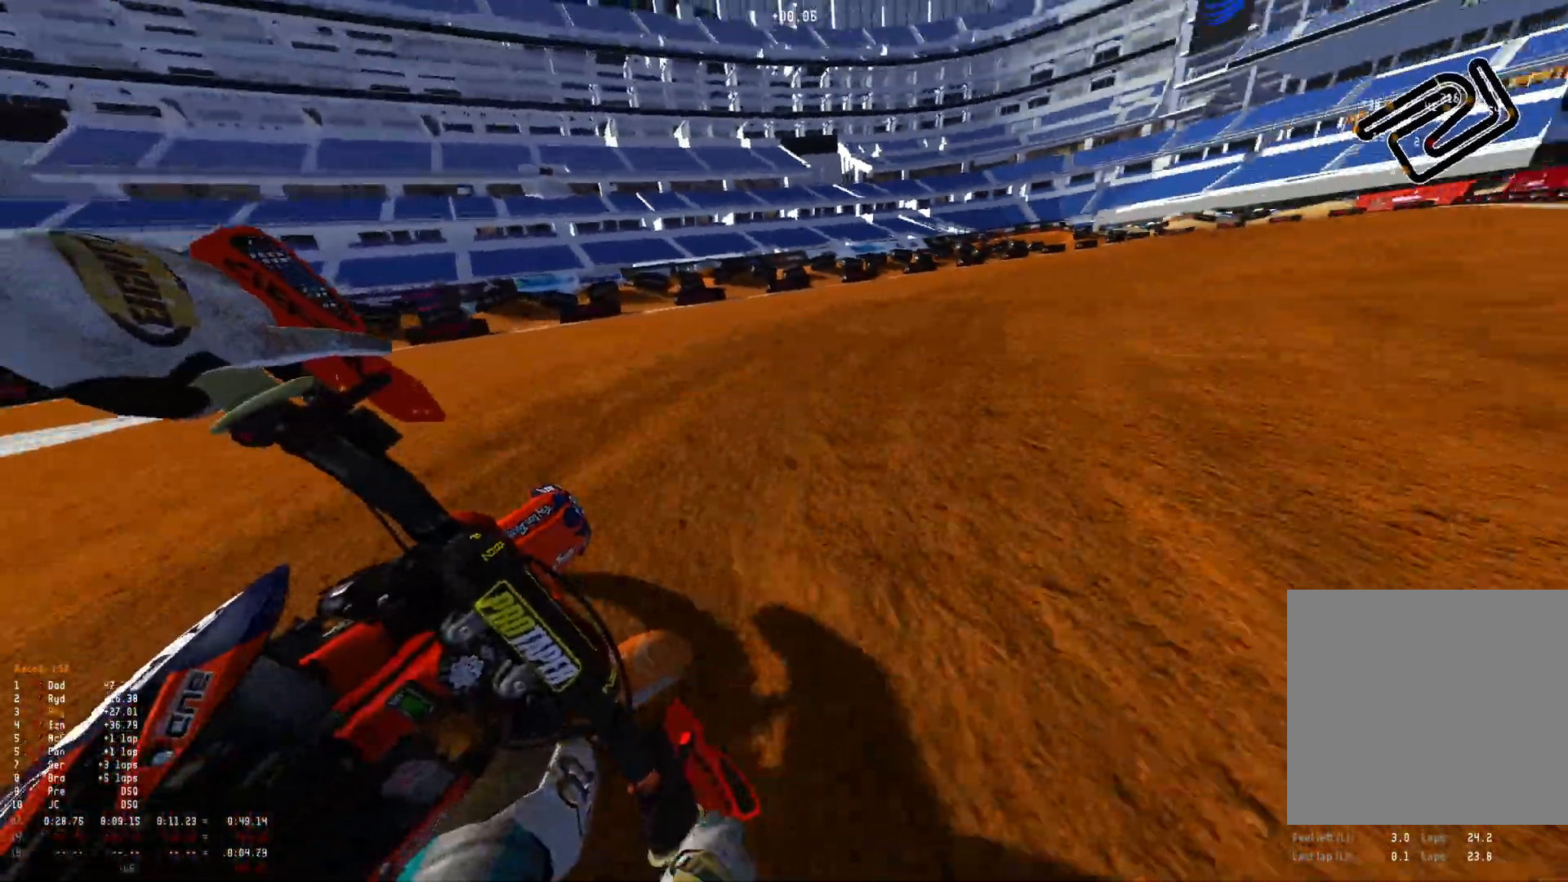
{"buttons": ["R1", "R2"], "left_stick": "right", "right_stick": "down-left", "events": [[100, "R2", "up"], [167, "R2", "down"]]}
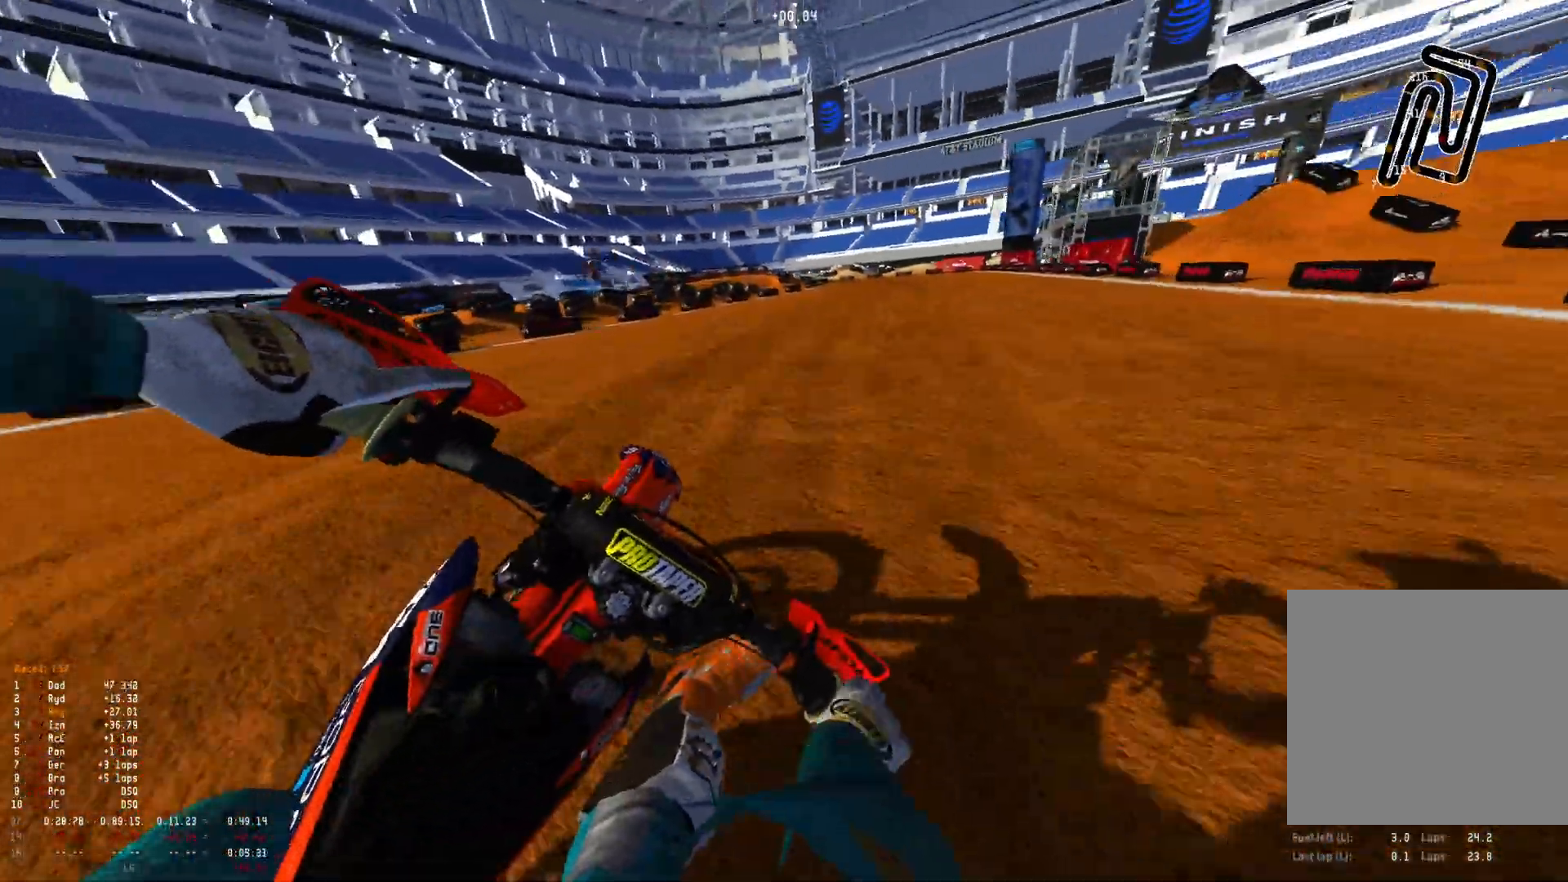
{"buttons": ["B"], "left_stick": "center", "right_stick": "center", "events": [[367, "left_stick", "center"], [400, "R1", "up"], [400, "right_stick", "center"], [467, "R2", "up"], [500, "B", "down"]]}
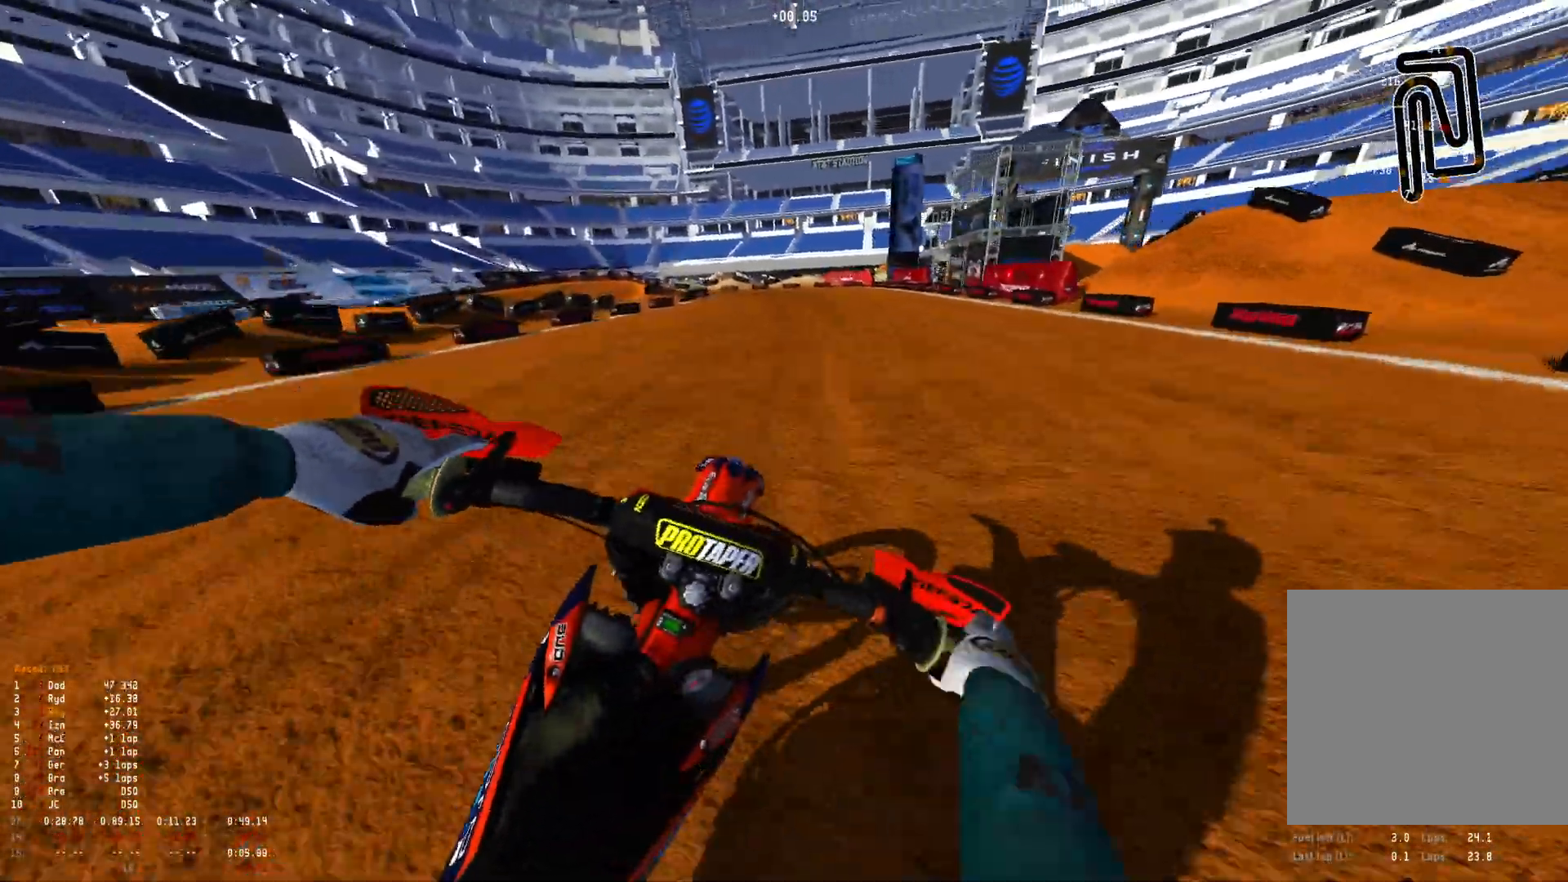
{"buttons": ["R1", "R2"], "left_stick": "center", "right_stick": "center", "events": [[33, "R2", "down"], [100, "B", "up"], [167, "R1", "down"]]}
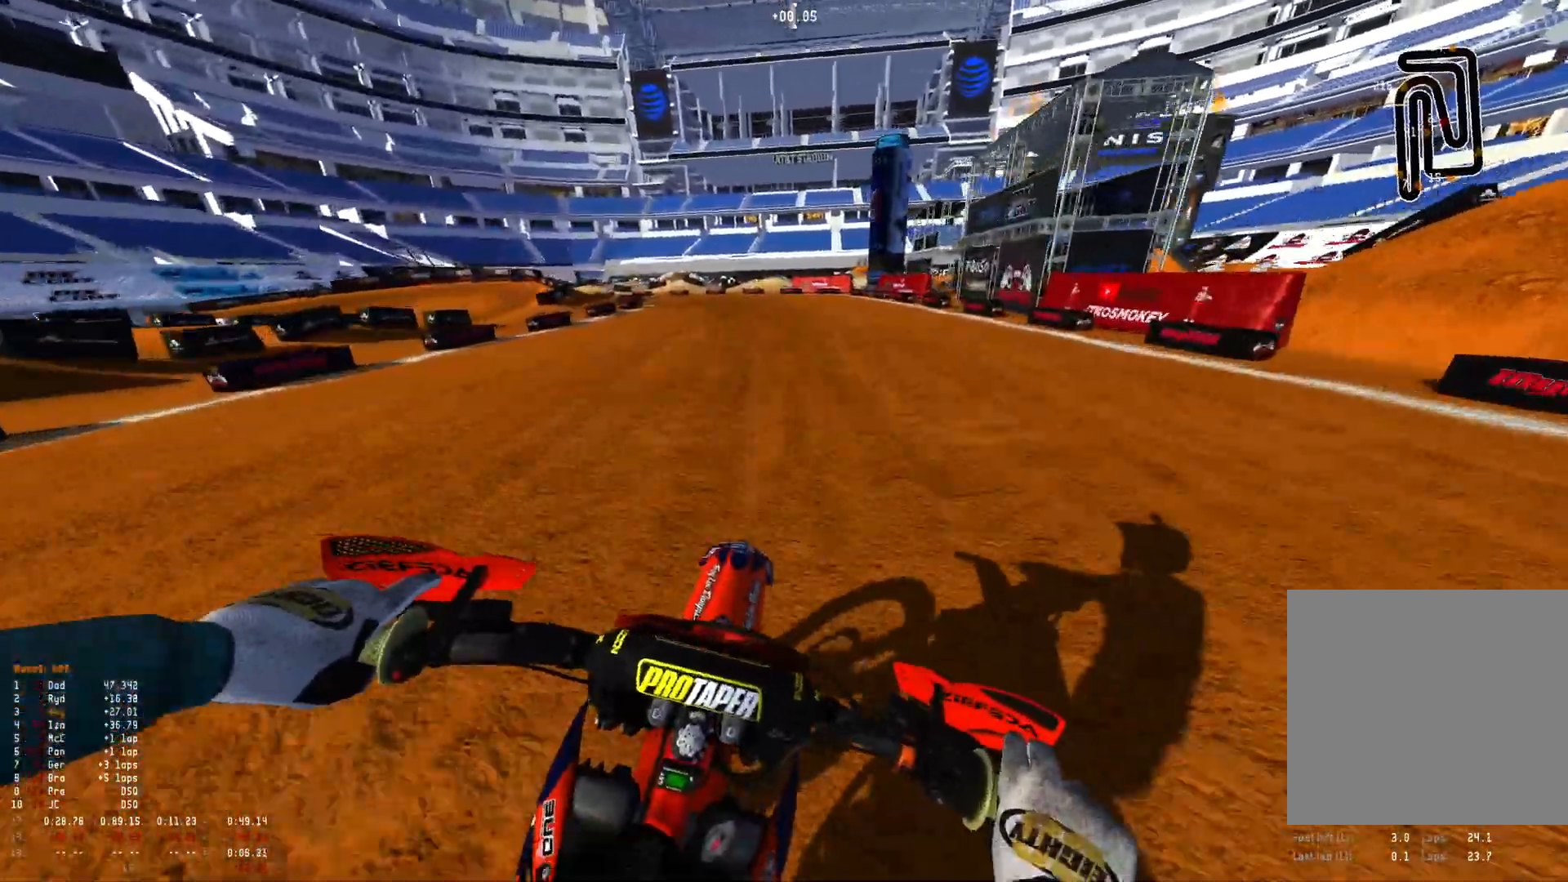
{"buttons": ["R1", "R2"], "left_stick": "up-left", "right_stick": "center", "events": [[67, "left_stick", "up-left"]]}
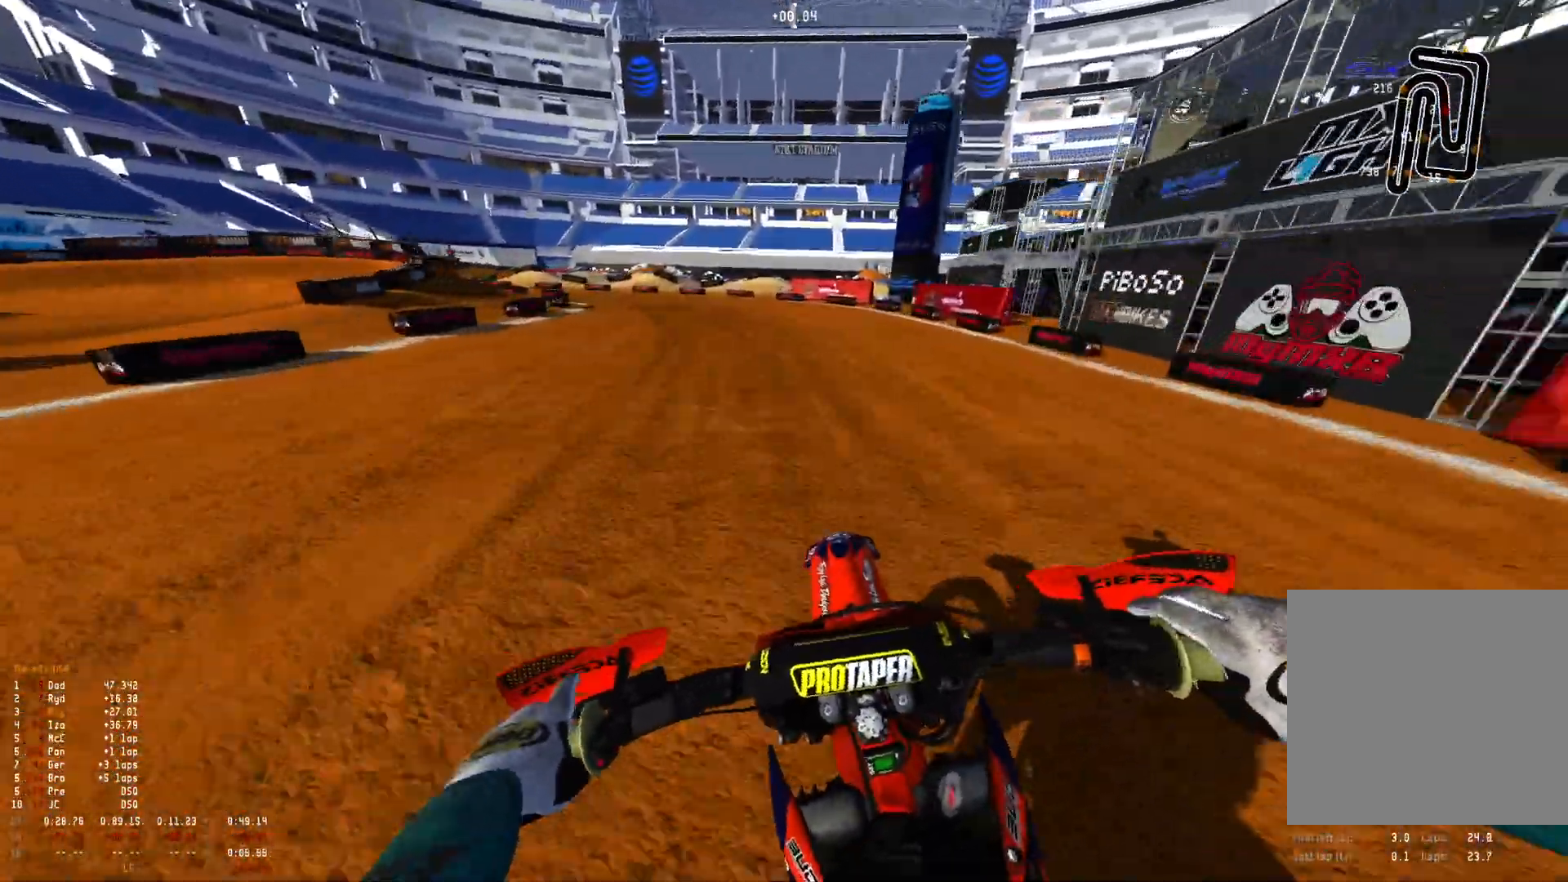
{"buttons": ["R1", "R2"], "left_stick": "up-left", "right_stick": "center", "events": [[33, "right_stick", "down"], [267, "R2", "up"], [267, "right_stick", "center"], [333, "A", "down"], [400, "A", "up"], [467, "R2", "down"]]}
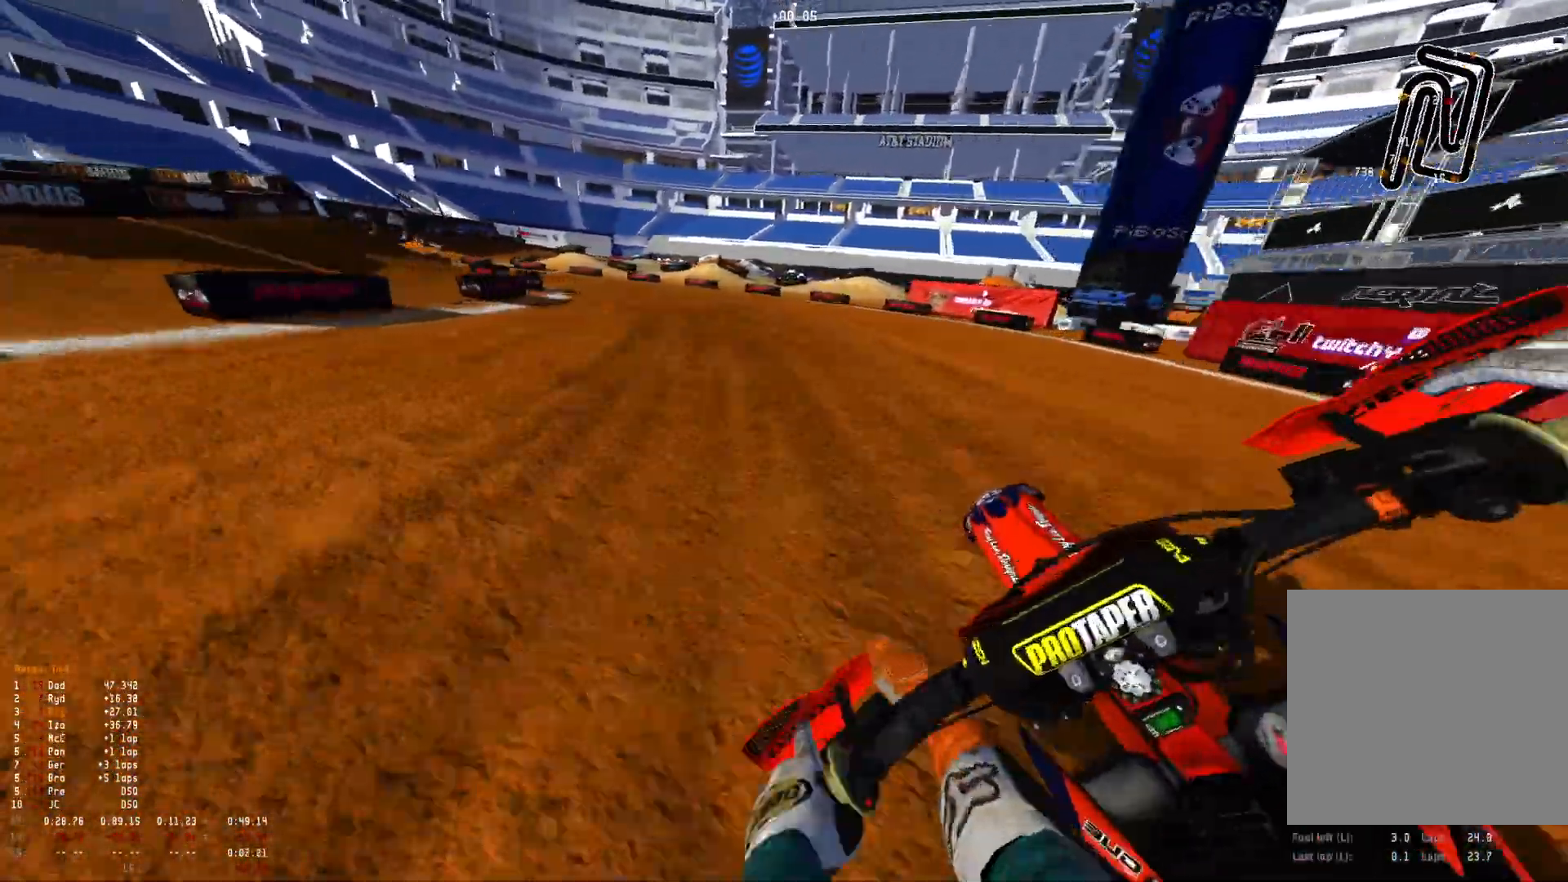
{"buttons": ["R1"], "left_stick": "up-left", "right_stick": "down-right", "events": [[200, "right_stick", "down"], [233, "R2", "up"], [367, "R2", "down"], [400, "right_stick", "down-right"], [467, "R2", "up"]]}
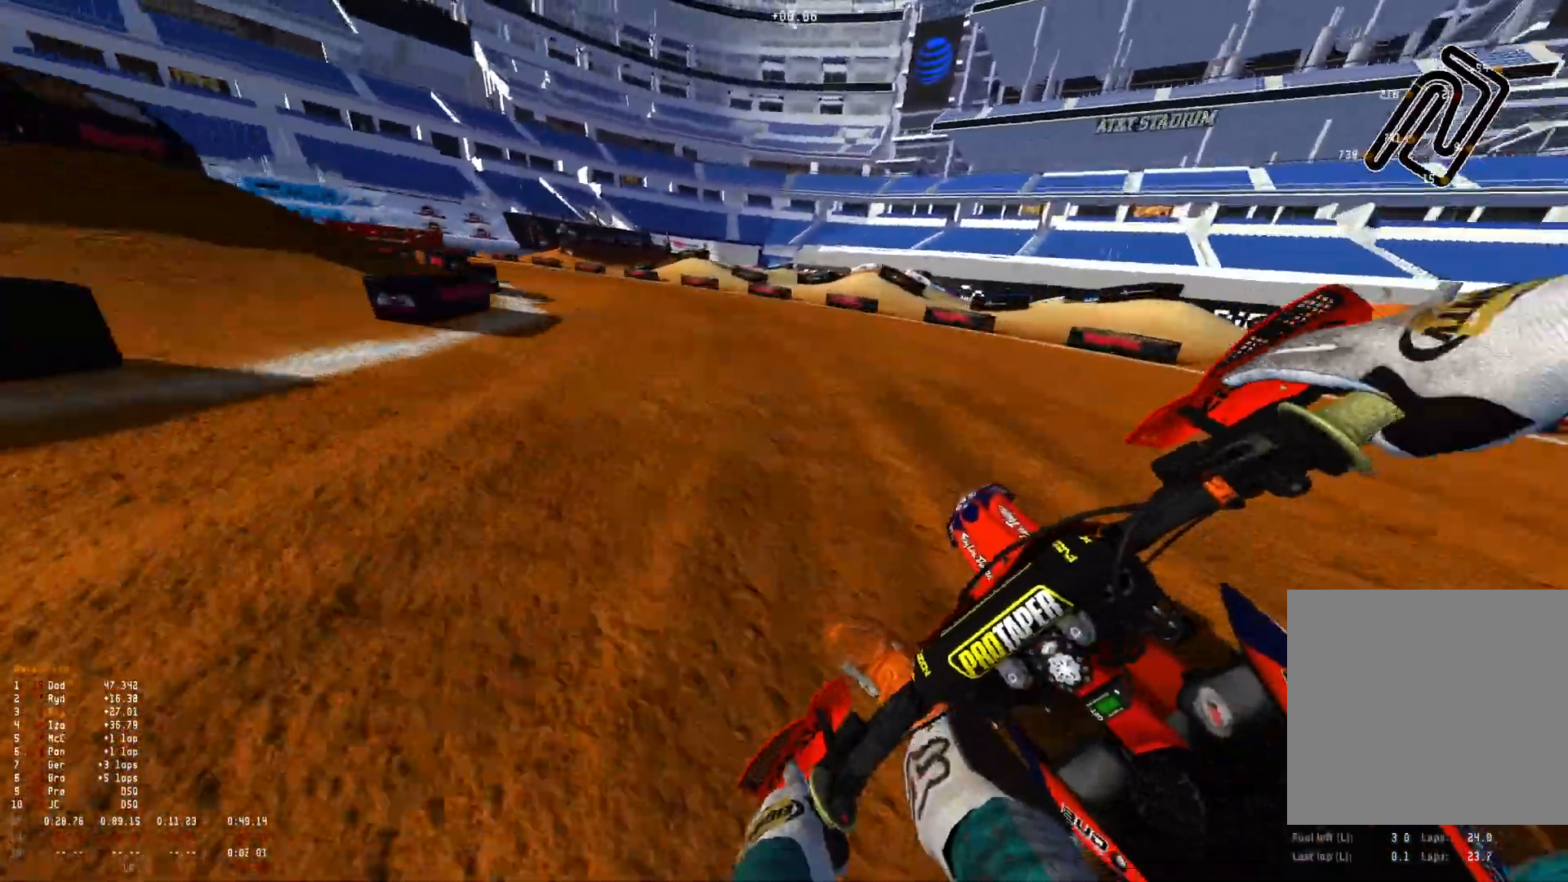
{"buttons": ["R1", "R2"], "left_stick": "up-left", "right_stick": "down-right", "events": [[33, "L2", "down"], [167, "L2", "up"], [433, "R2", "down"]]}
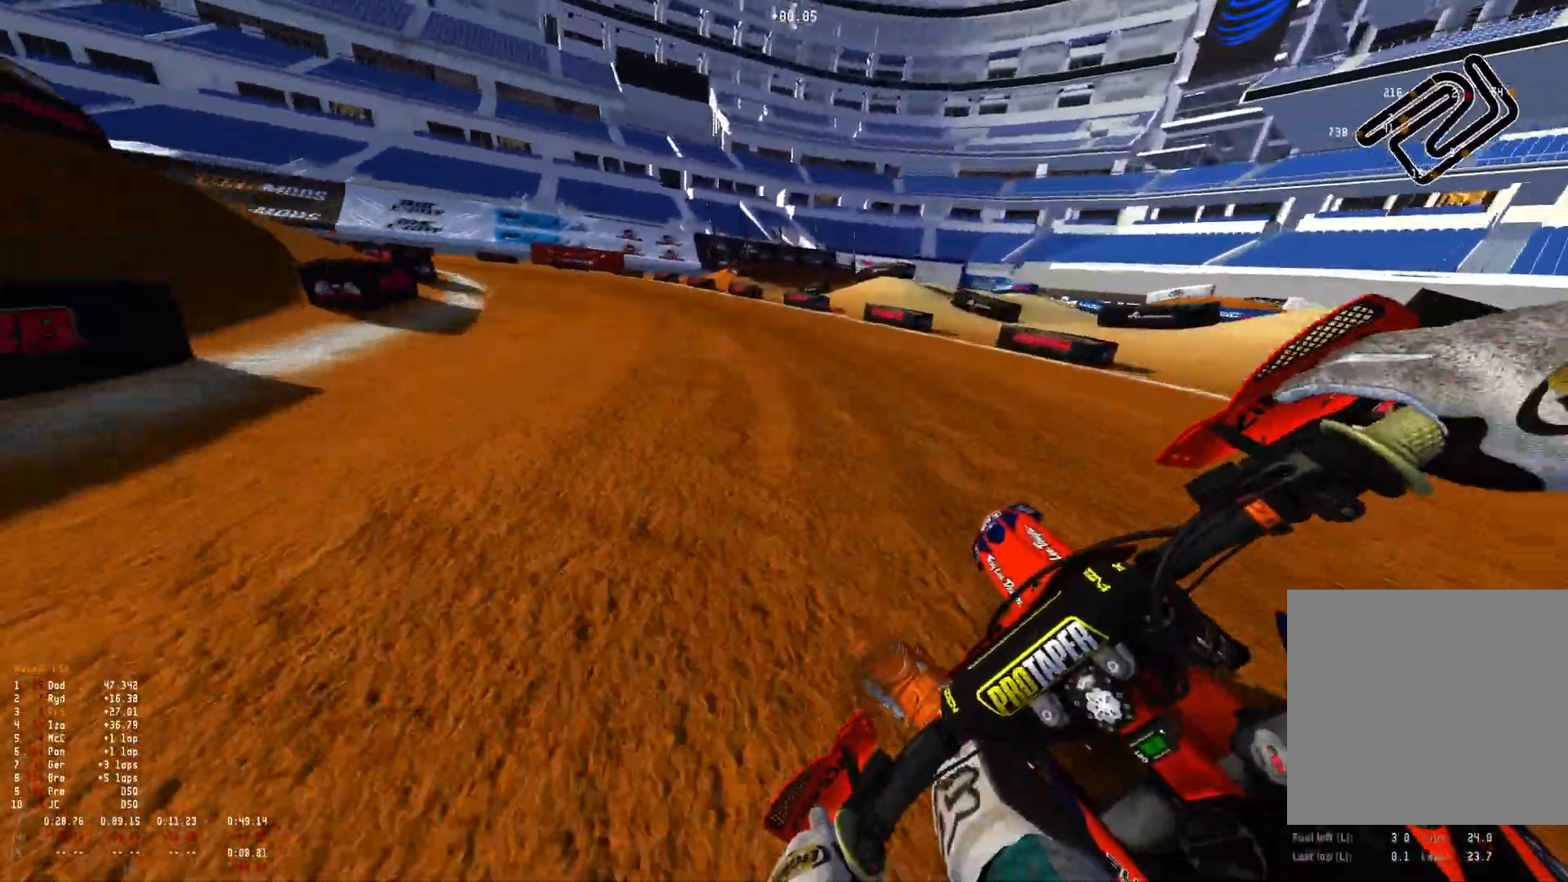
{"buttons": ["R1", "R2"], "left_stick": "up-left", "right_stick": "down-right", "events": [[33, "R2", "up"], [167, "R2", "down"], [300, "R2", "up"], [433, "R2", "down"]]}
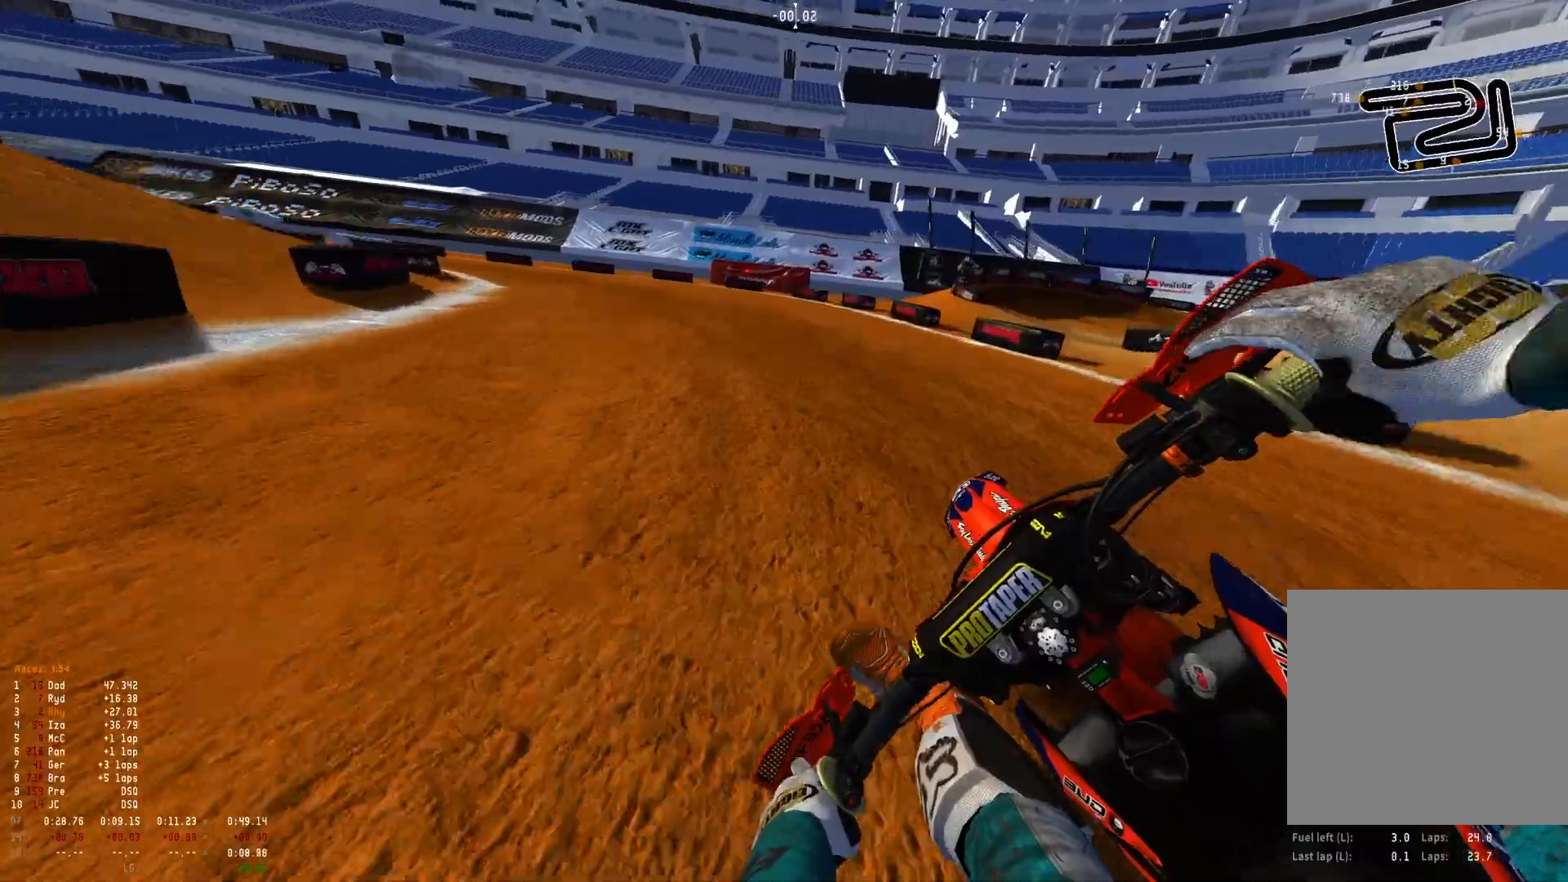
{"buttons": ["R1"], "left_stick": "up-left", "right_stick": "down-right", "events": [[67, "R2", "up"], [367, "R2", "down"], [500, "R2", "up"]]}
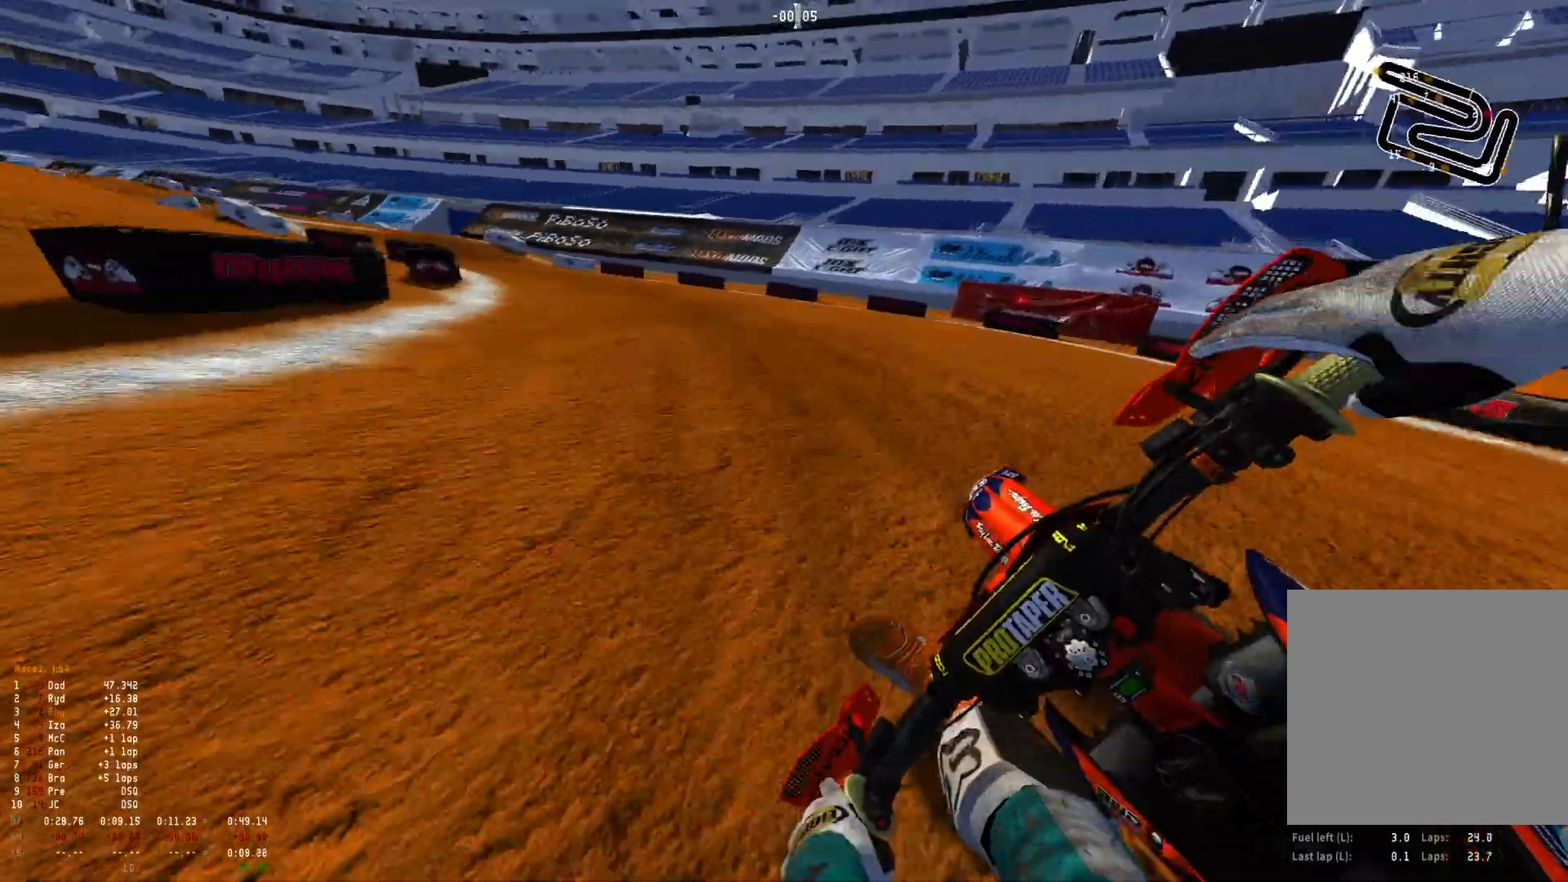
{"buttons": ["R1", "R2"], "left_stick": "up-left", "right_stick": "down-right", "events": [[67, "R2", "down"], [200, "R2", "up"], [300, "R2", "down"], [433, "R2", "up"], [500, "R2", "down"]]}
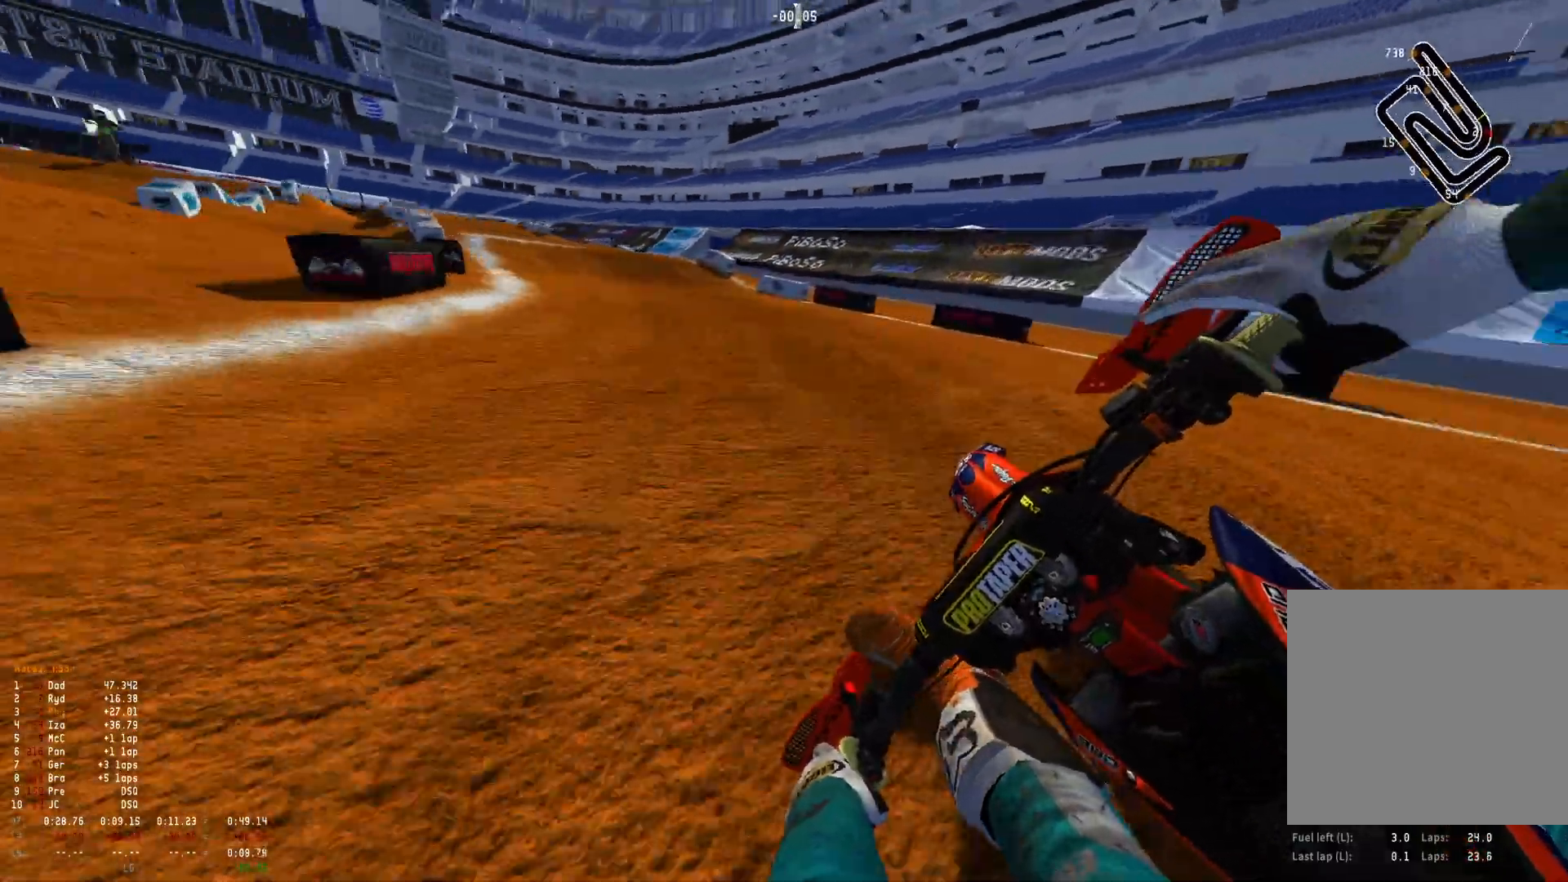
{"buttons": ["R2"], "left_stick": "right", "right_stick": "down-right", "events": [[400, "left_stick", "right"], [433, "R1", "up"]]}
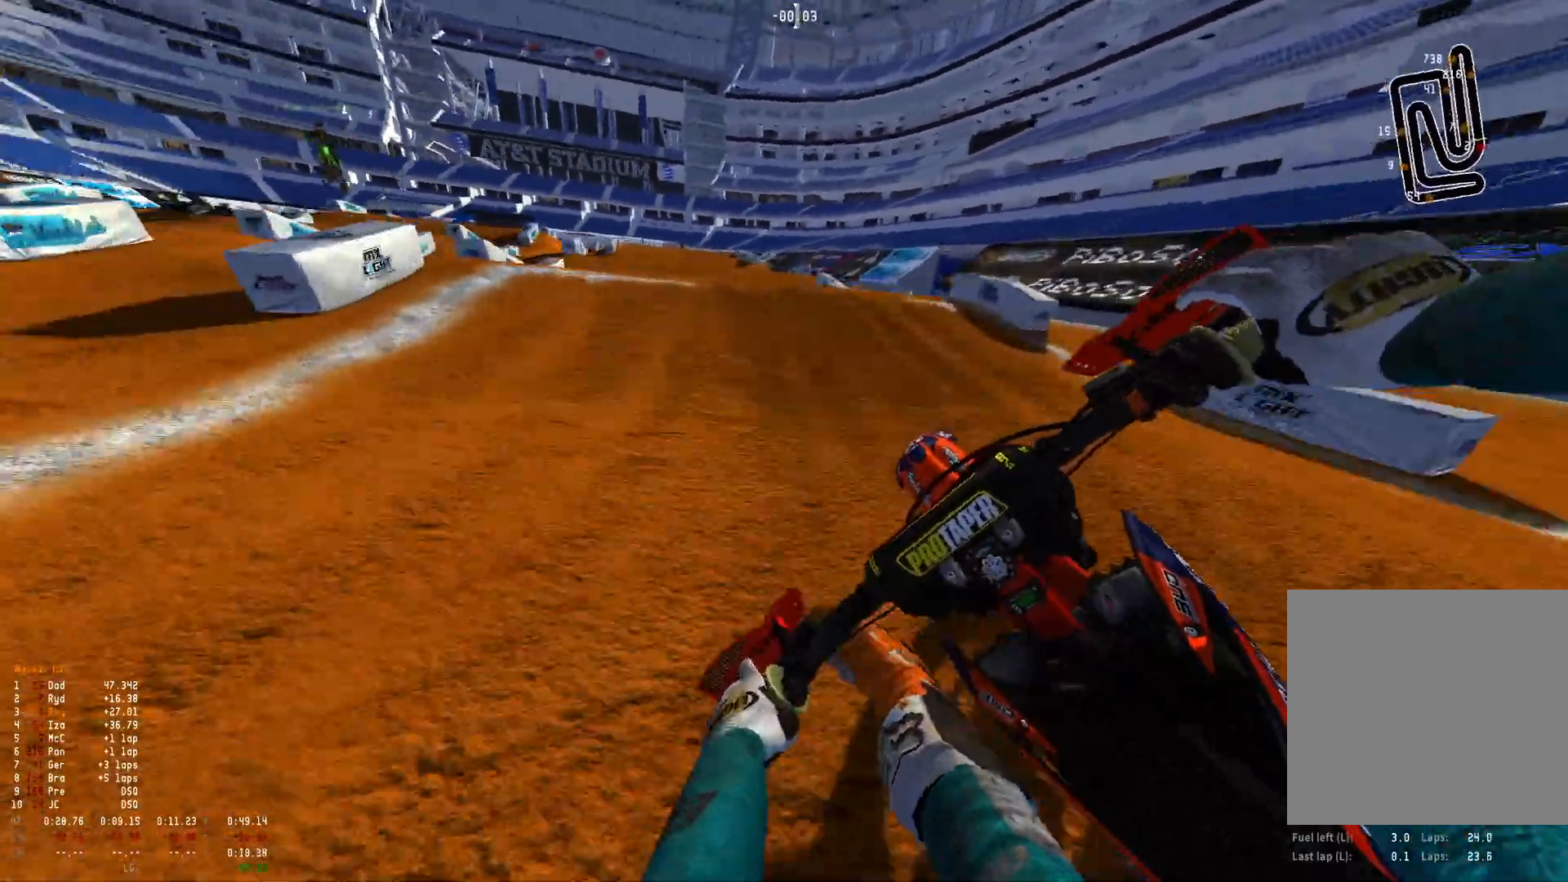
{"buttons": ["R2"], "left_stick": "up-left", "right_stick": "up", "events": [[67, "right_stick", "center"], [100, "left_stick", "center"], [233, "left_stick", "up-left"], [233, "right_stick", "up"]]}
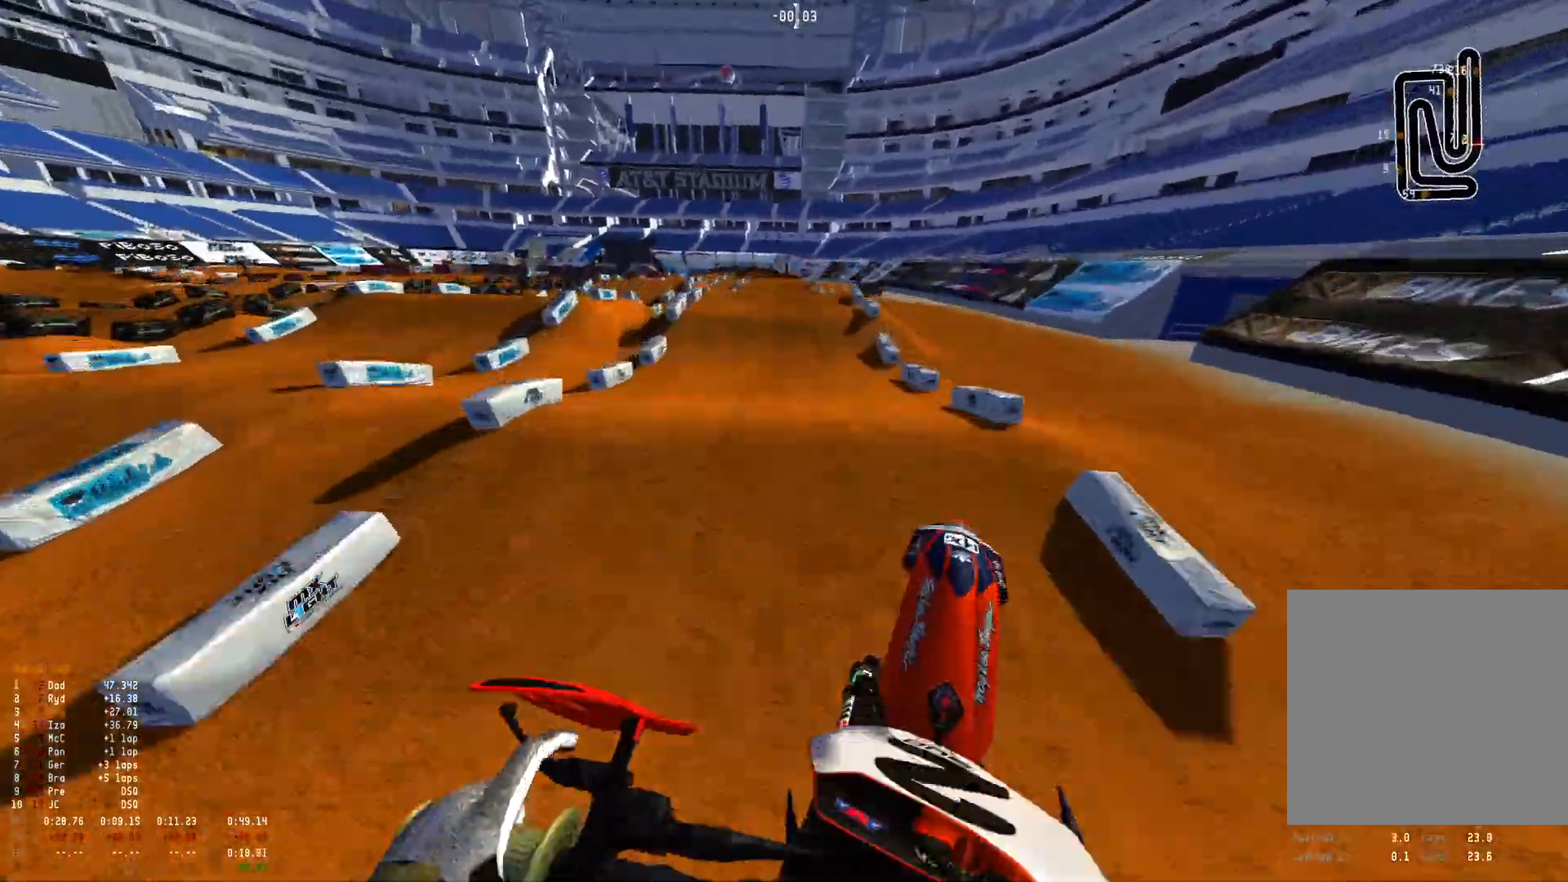
{"buttons": ["R2"], "left_stick": "center", "right_stick": "down-right", "events": [[100, "R1", "down"], [233, "right_stick", "down-right"], [300, "left_stick", "center"], [500, "R1", "up"]]}
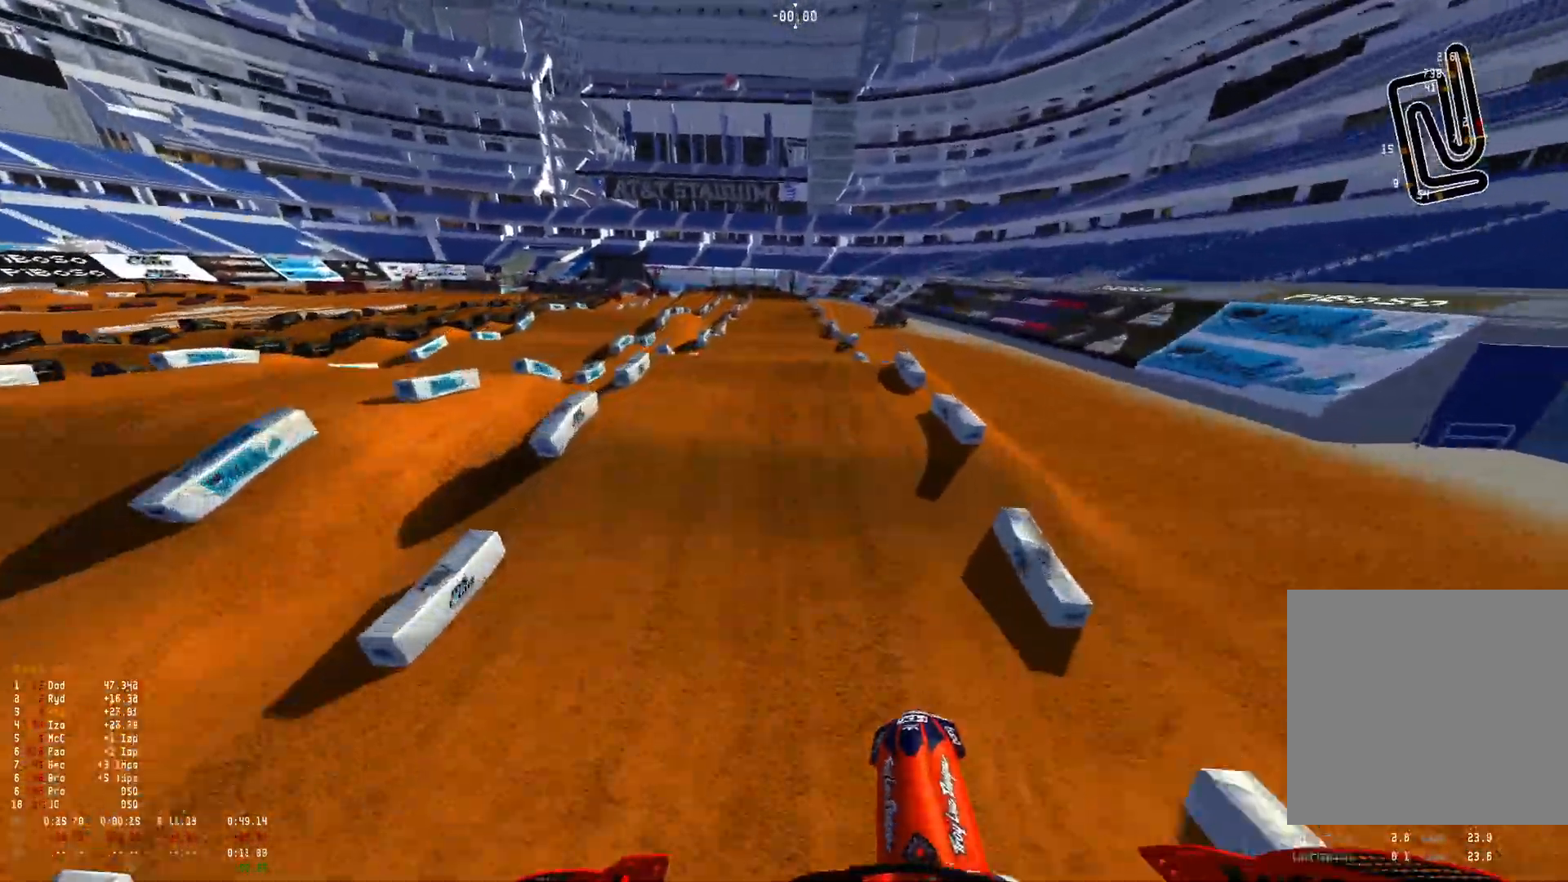
{"buttons": ["R2"], "left_stick": "right", "right_stick": "center", "events": [[167, "right_stick", "center"], [433, "left_stick", "right"]]}
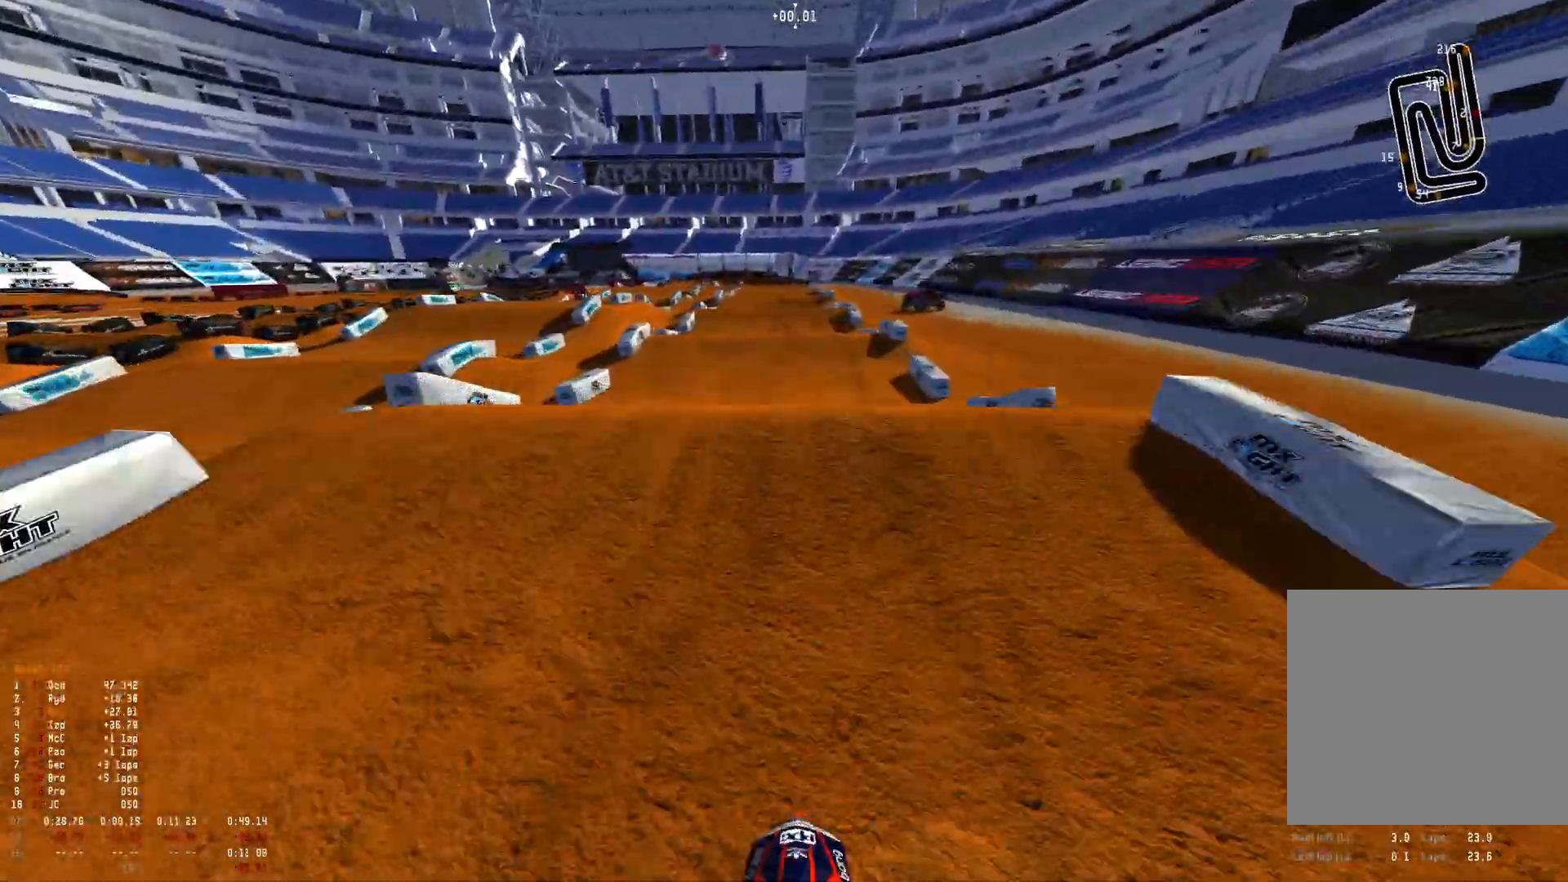
{"buttons": ["R2"], "left_stick": "center", "right_stick": "up", "events": [[67, "left_stick", "center"], [100, "right_stick", "up"]]}
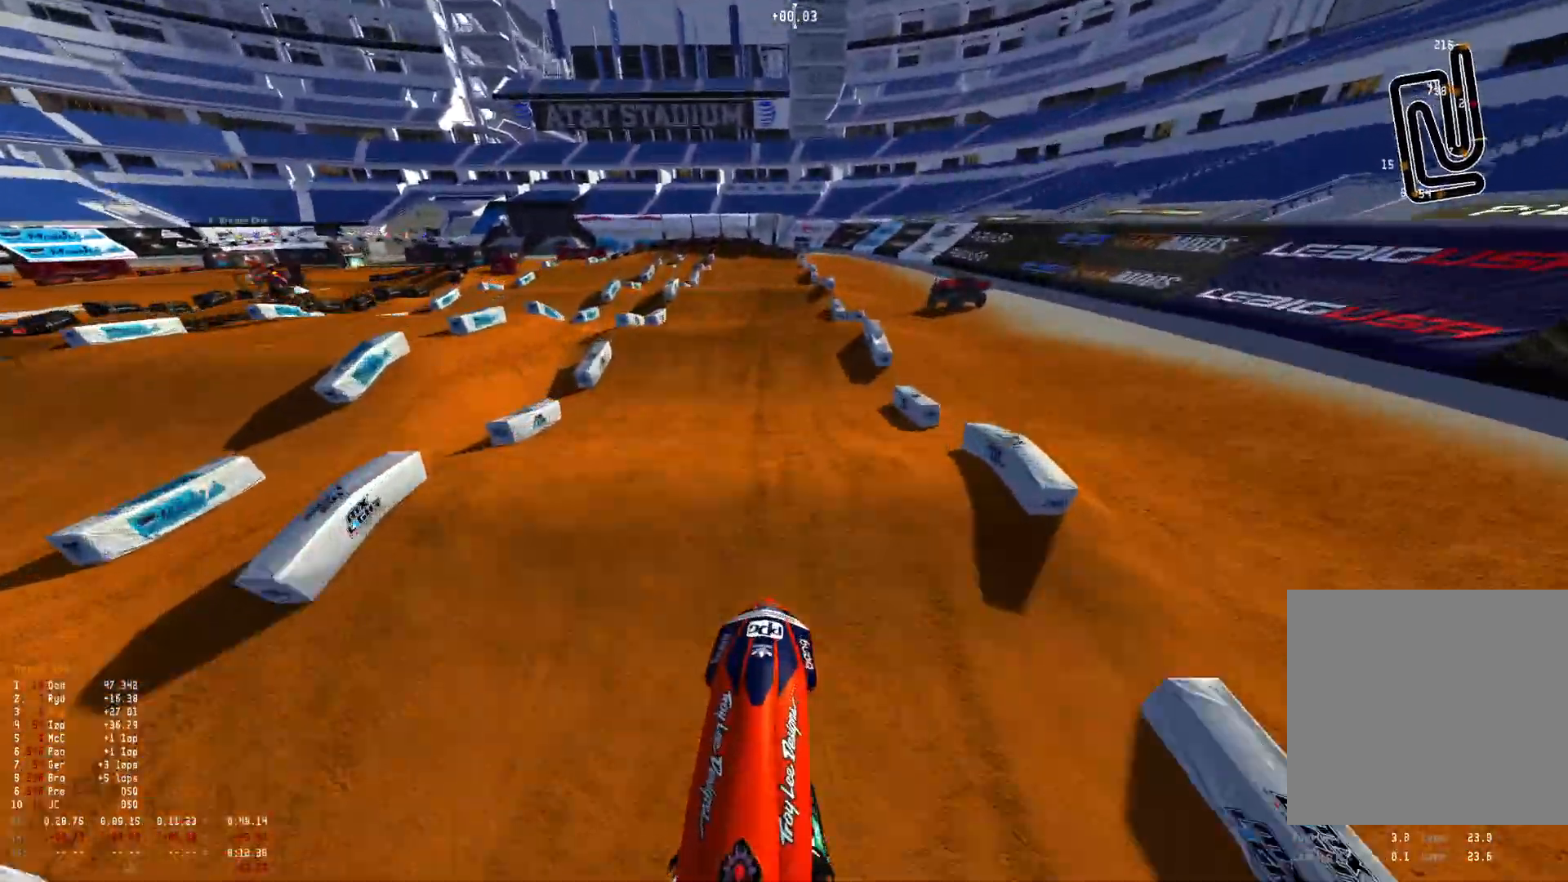
{"buttons": ["R1", "R2"], "left_stick": "right", "right_stick": "up", "events": [[300, "R1", "down"], [400, "left_stick", "right"]]}
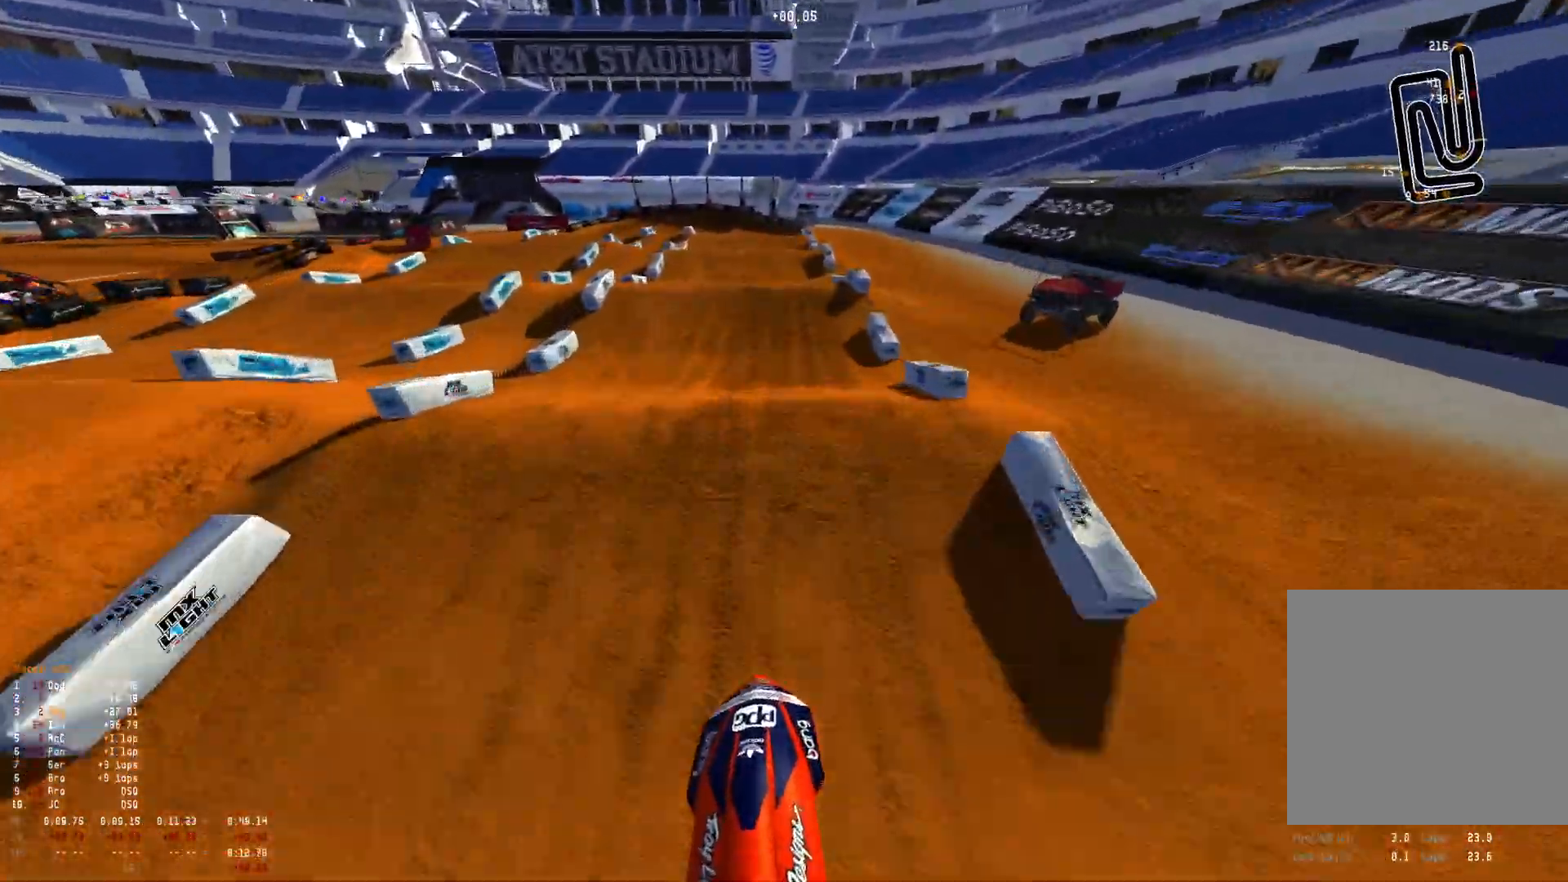
{"buttons": [], "left_stick": "center", "right_stick": "center", "events": [[100, "right_stick", "center"], [133, "R2", "up"], [133, "left_stick", "center"], [200, "R1", "up"], [200, "right_stick", "down"], [233, "R2", "down"], [400, "R2", "up"], [433, "right_stick", "center"]]}
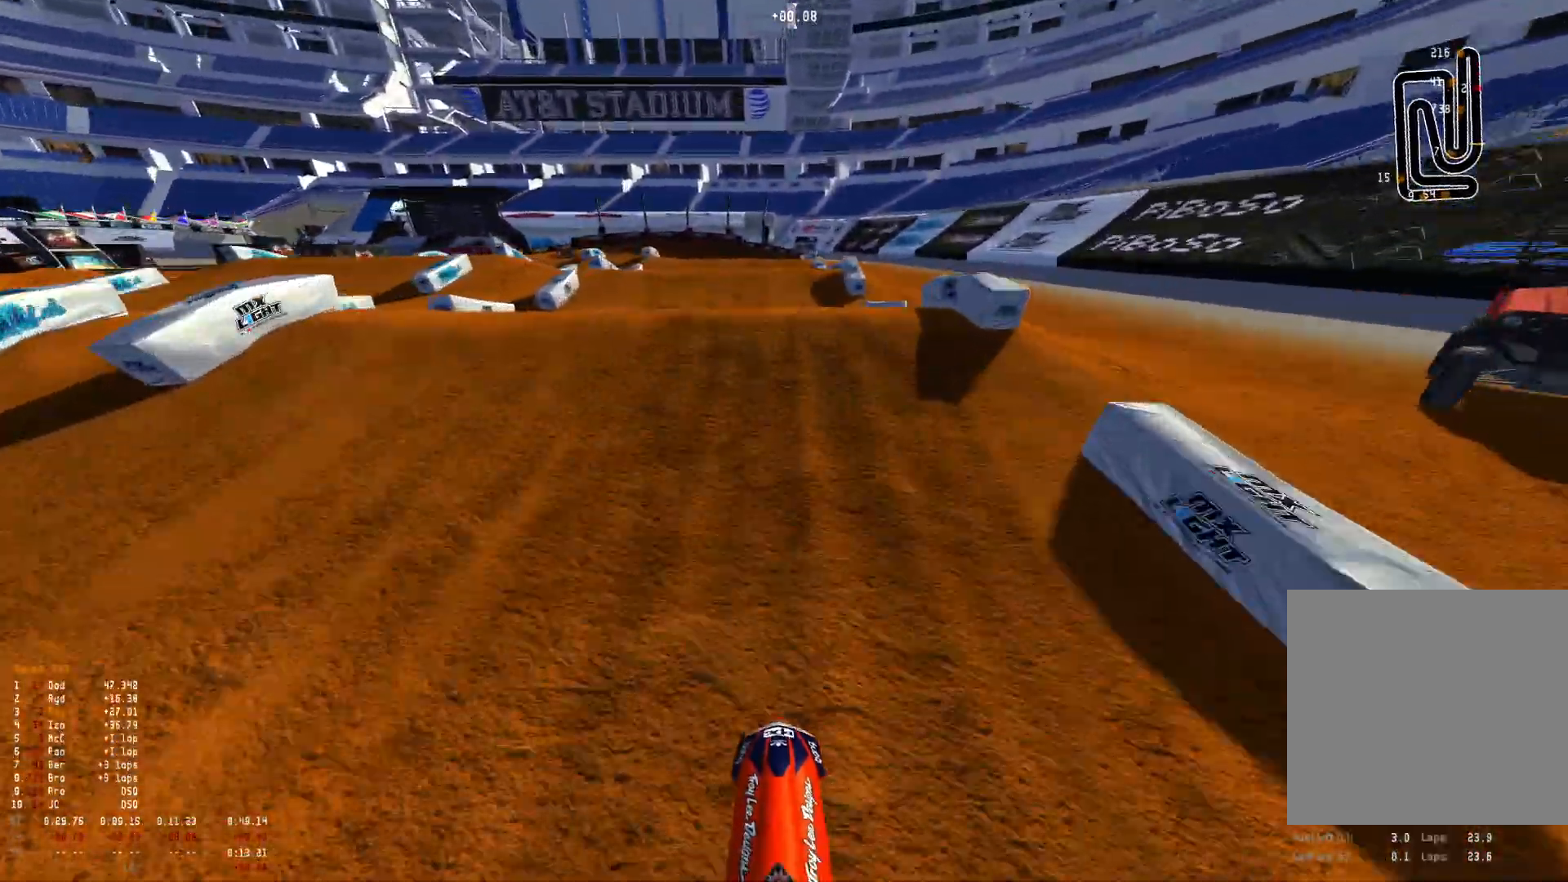
{"buttons": [], "left_stick": "left", "right_stick": "left", "events": [[33, "R2", "down"], [100, "right_stick", "up"], [167, "R2", "up"], [300, "left_stick", "left"], [333, "right_stick", "left"]]}
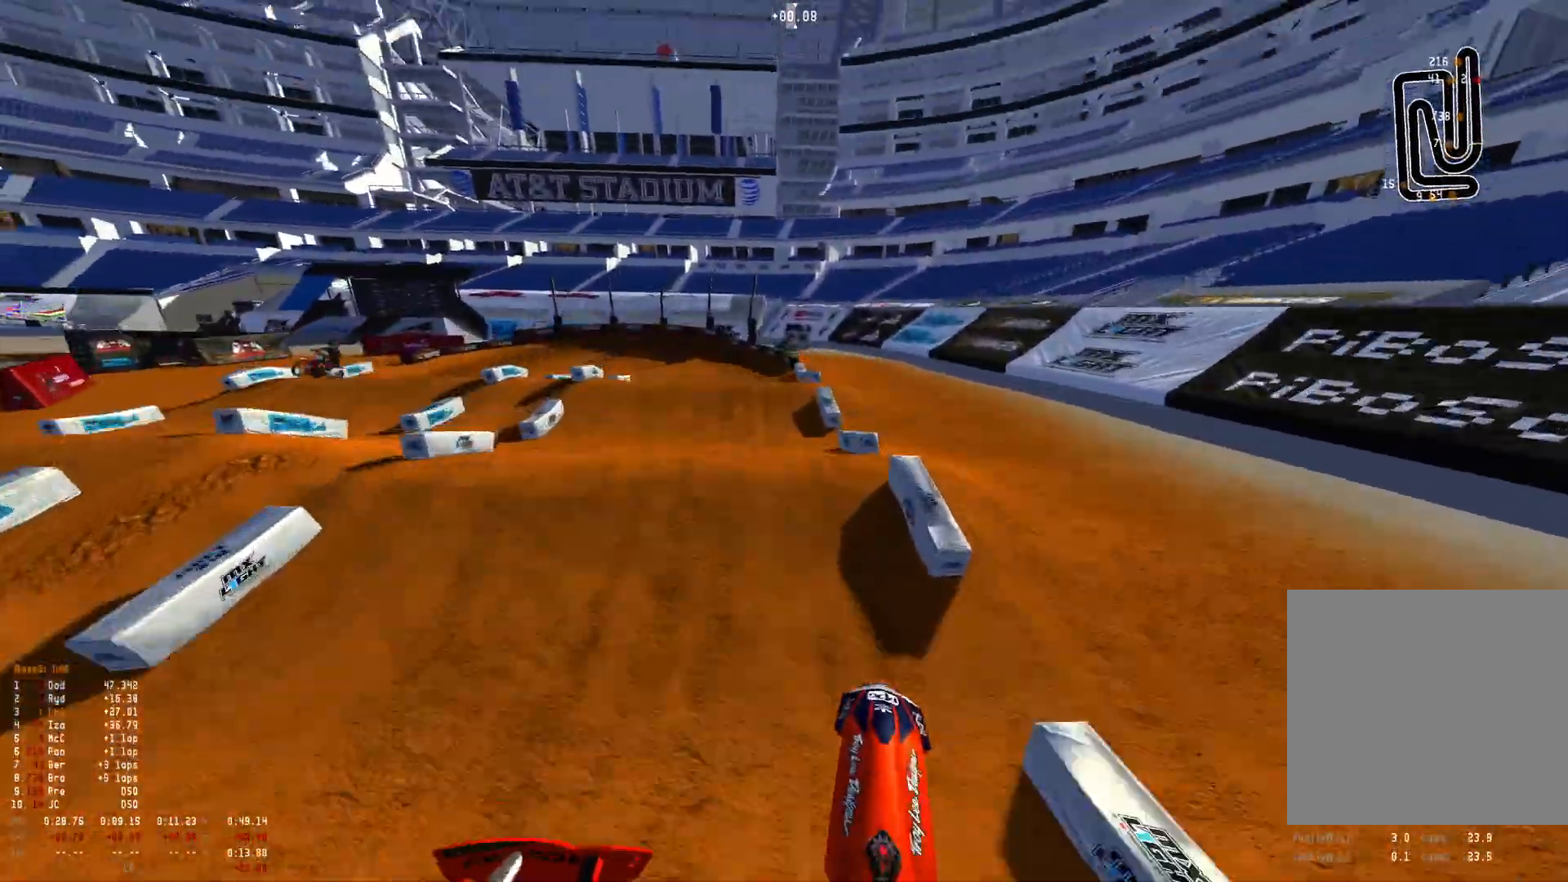
{"buttons": ["R2"], "left_stick": "left", "right_stick": "up", "events": [[33, "right_stick", "center"], [133, "R2", "down"], [400, "right_stick", "up"]]}